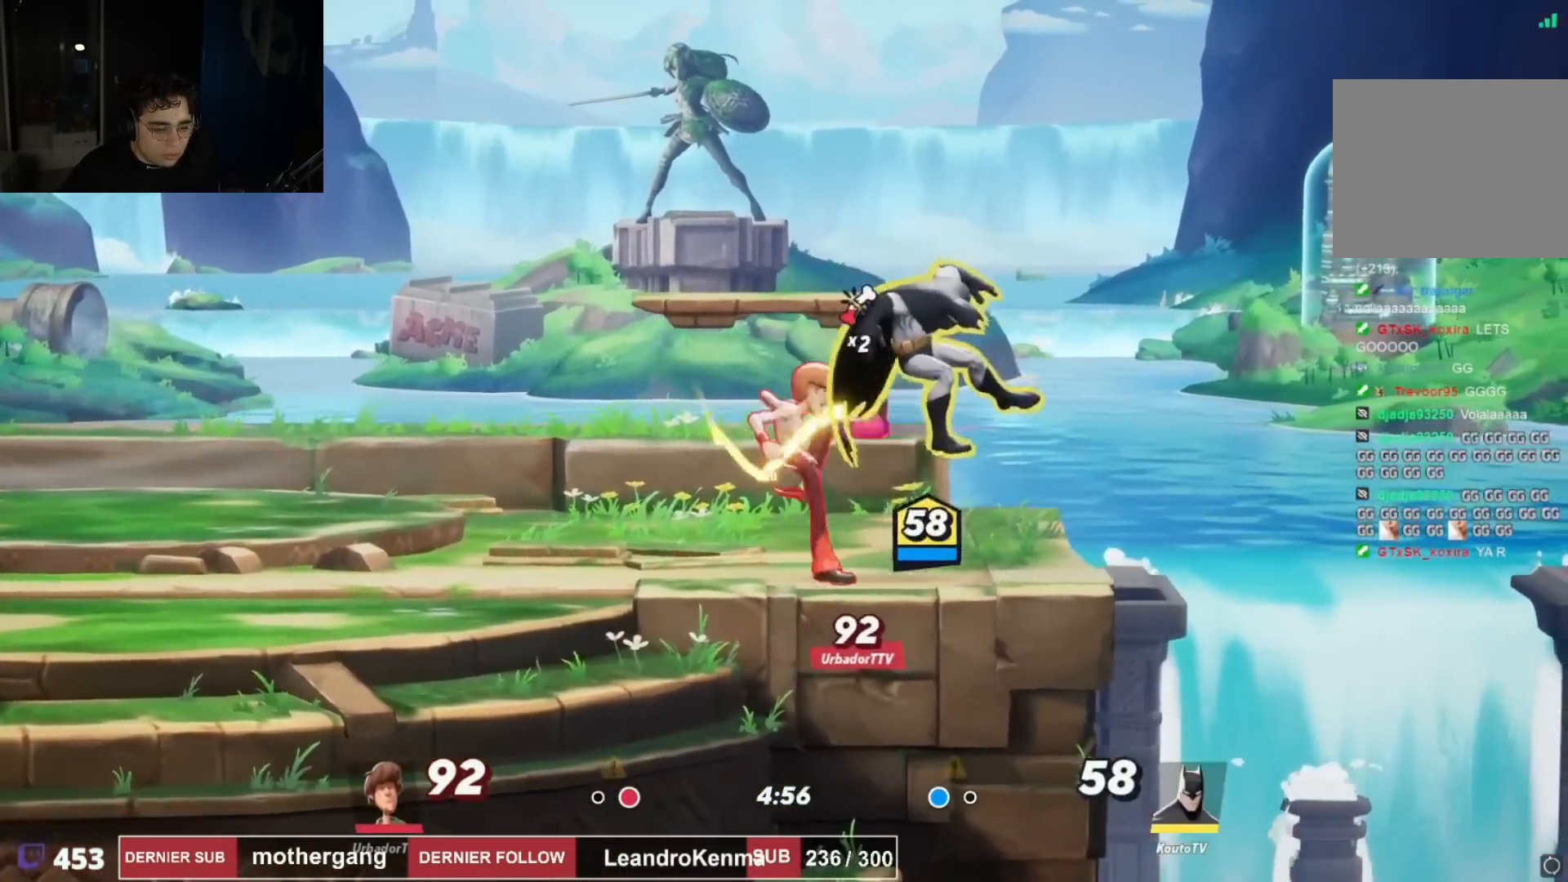
Gameplay with a controller (PlayStation layout); each line is a JSON object with the inputs held at the frame after it. "events" lists button and stick changes between this image and that frame as [ms after this image, input, new state], when the widget could be followed in between.
{"buttons": ["DPAD_LEFT"], "left_stick": "center", "right_stick": "center", "events": [[83, "R2", "up"], [116, "R2", "down"], [283, "R2", "up"], [433, "DPAD_UP", "up"]]}
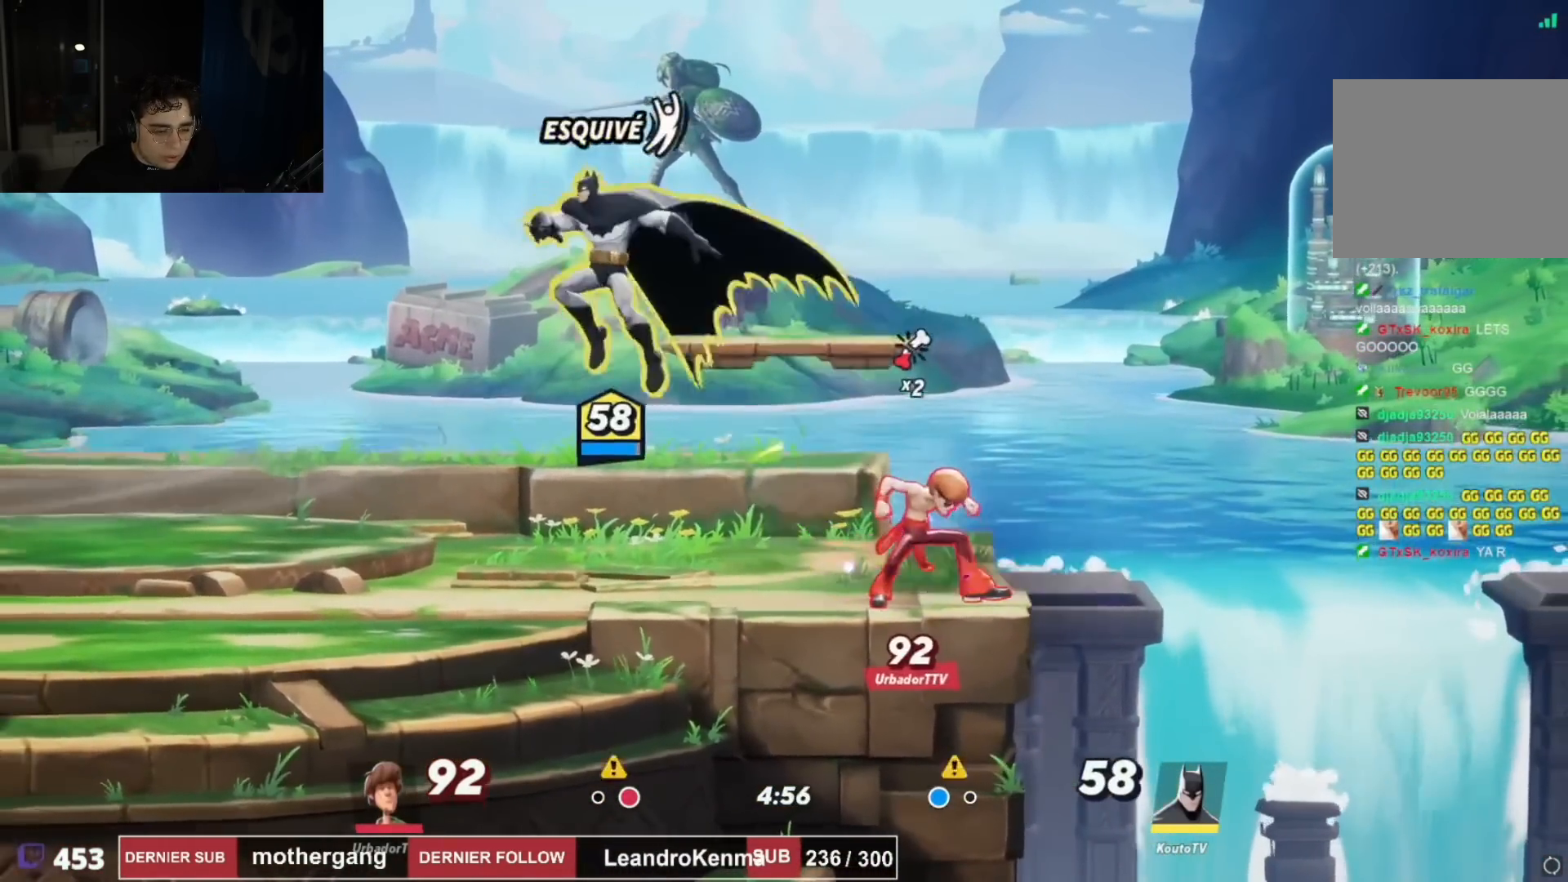
{"buttons": [], "left_stick": "center", "right_stick": "center", "events": [[51, "DPAD_DOWN", "down"], [101, "DPAD_LEFT", "up"], [134, "DPAD_RIGHT", "down"], [151, "right_stick", "right"], [184, "DPAD_DOWN", "up"], [267, "right_stick", "center"], [301, "DPAD_RIGHT", "up"], [351, "DPAD_LEFT", "down"], [484, "DPAD_LEFT", "up"]]}
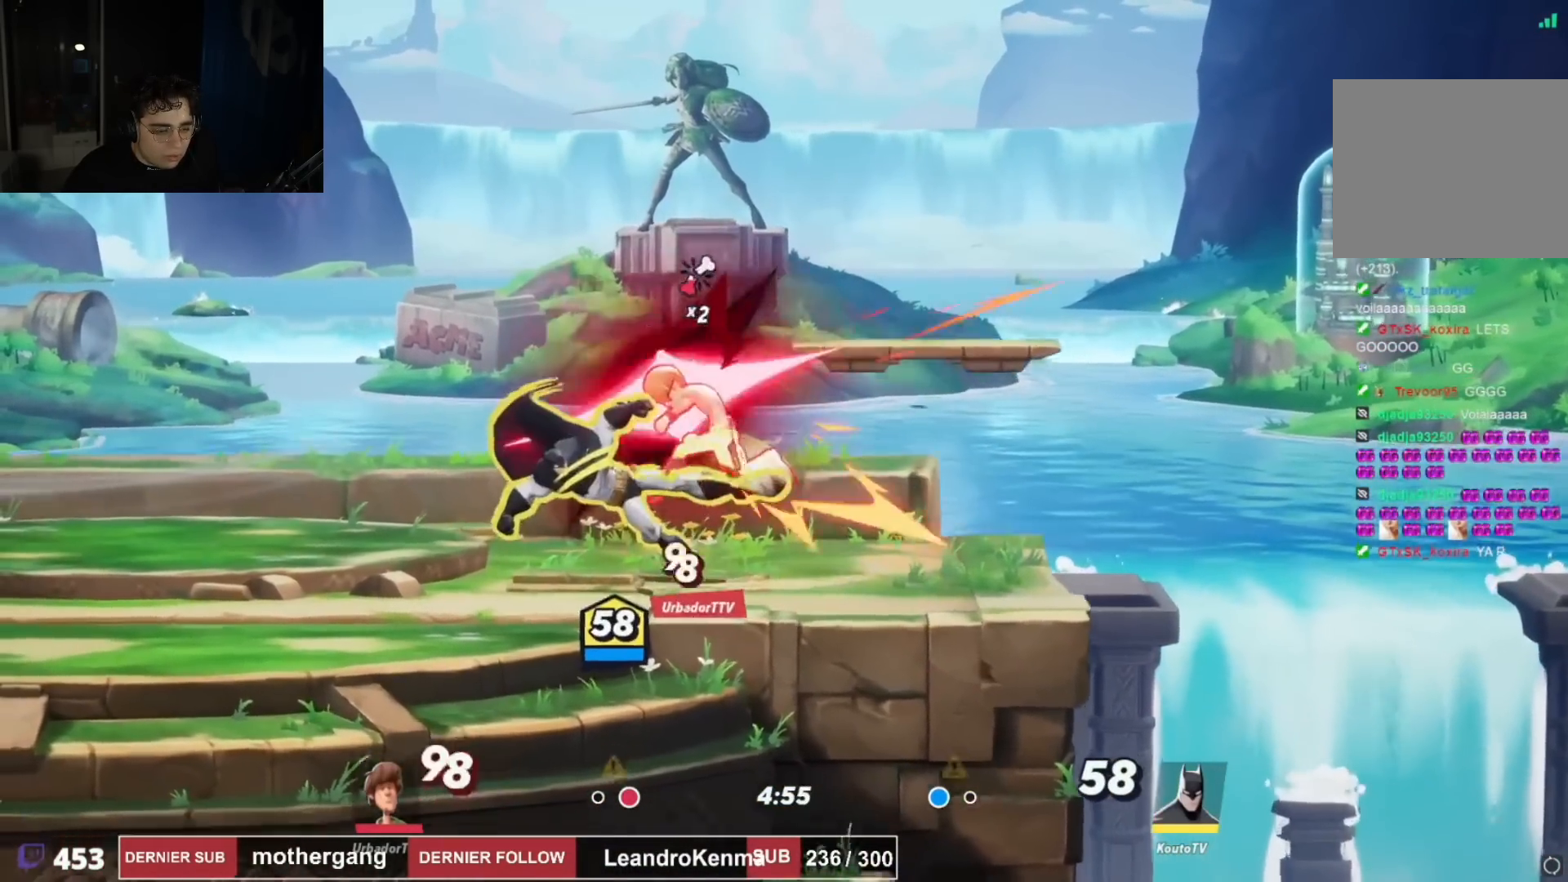
{"buttons": ["DPAD_RIGHT"], "left_stick": "center", "right_stick": "center", "events": [[50, "DPAD_RIGHT", "down"], [167, "DPAD_RIGHT", "up"], [250, "SQUARE", "down"], [350, "SQUARE", "up"], [500, "DPAD_RIGHT", "down"]]}
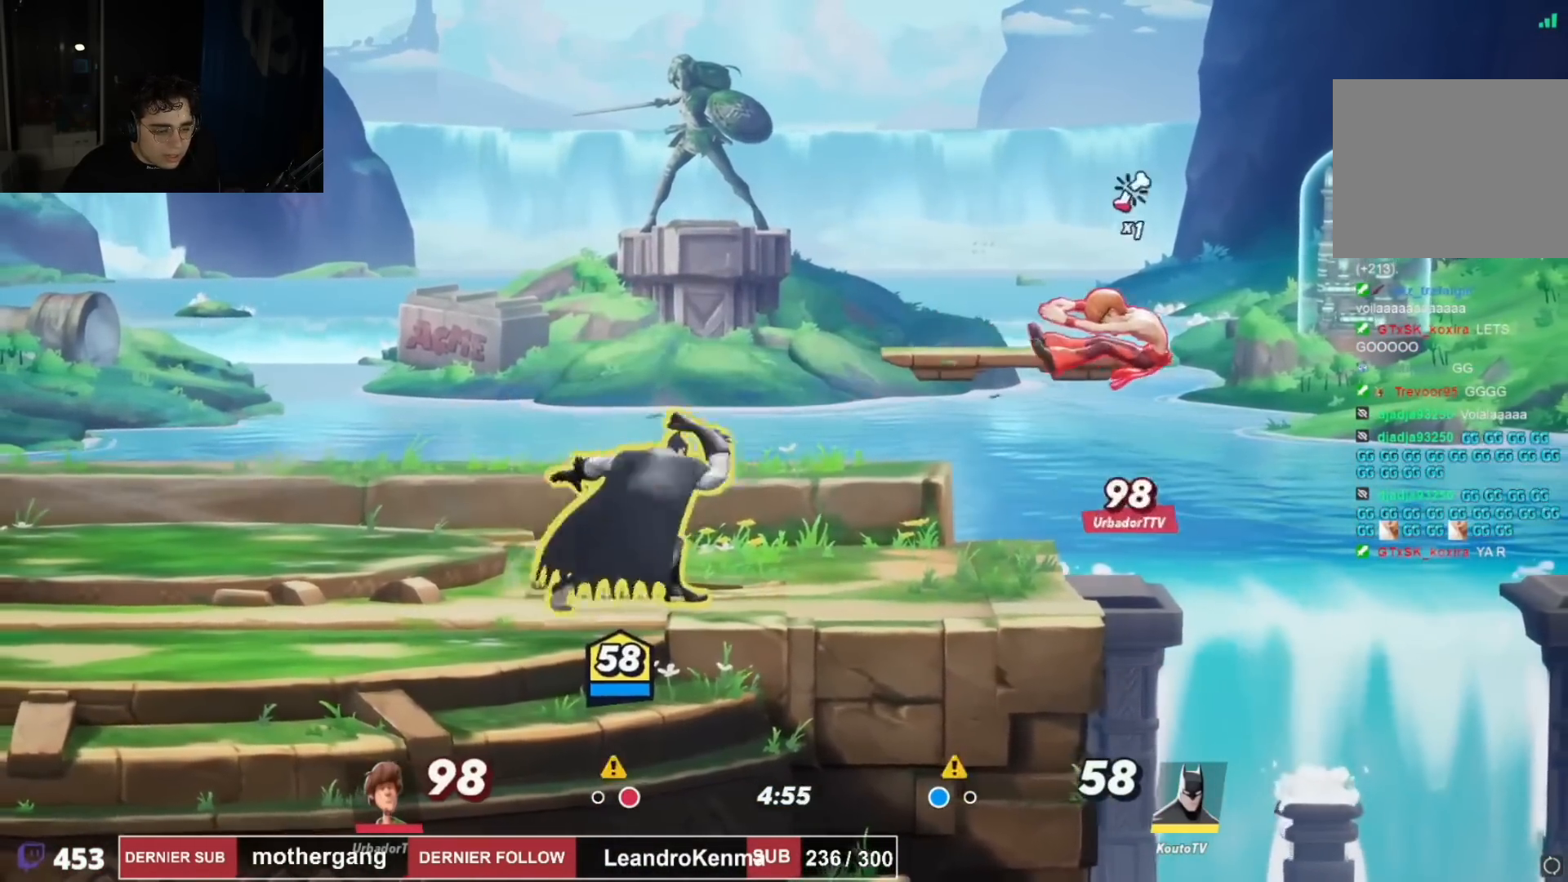
{"buttons": ["DPAD_UP", "DPAD_LEFT"], "left_stick": "center", "right_stick": "center", "events": [[17, "DPAD_UP", "down"], [184, "DPAD_UP", "up"], [267, "DPAD_DOWN", "down"], [451, "DPAD_RIGHT", "up"], [468, "DPAD_DOWN", "up"], [468, "DPAD_LEFT", "down"], [484, "DPAD_UP", "down"]]}
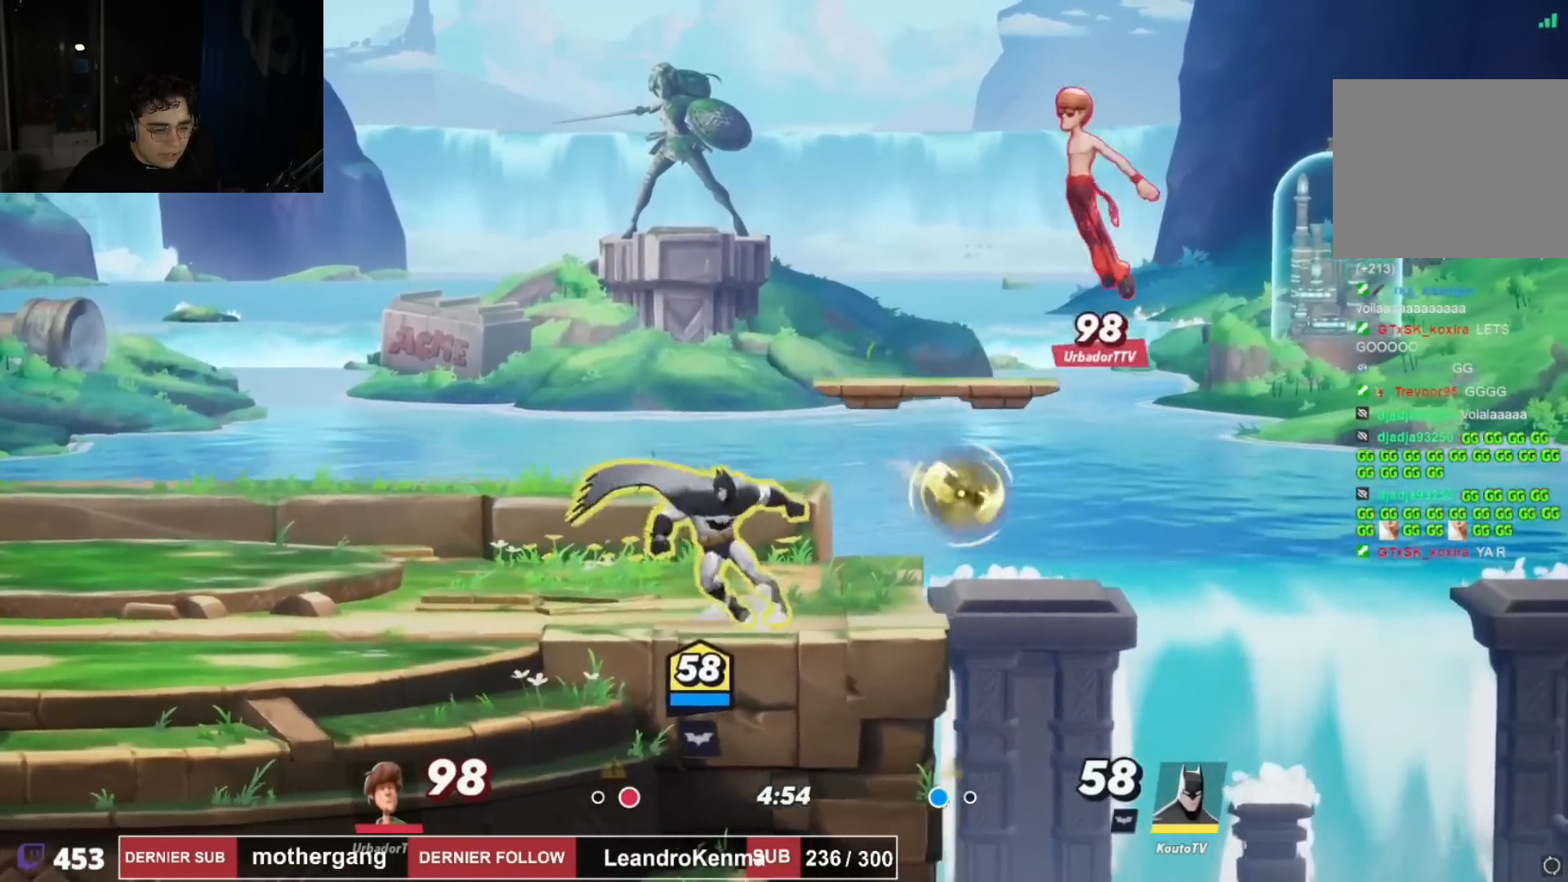
{"buttons": ["DPAD_LEFT"], "left_stick": "center", "right_stick": "center", "events": [[117, "DPAD_LEFT", "up"], [133, "DPAD_RIGHT", "down"], [150, "DPAD_UP", "up"], [217, "DPAD_UP", "down"], [284, "CIRCLE", "down"], [384, "DPAD_RIGHT", "up"], [400, "DPAD_LEFT", "down"], [434, "CIRCLE", "up"], [450, "DPAD_UP", "up"]]}
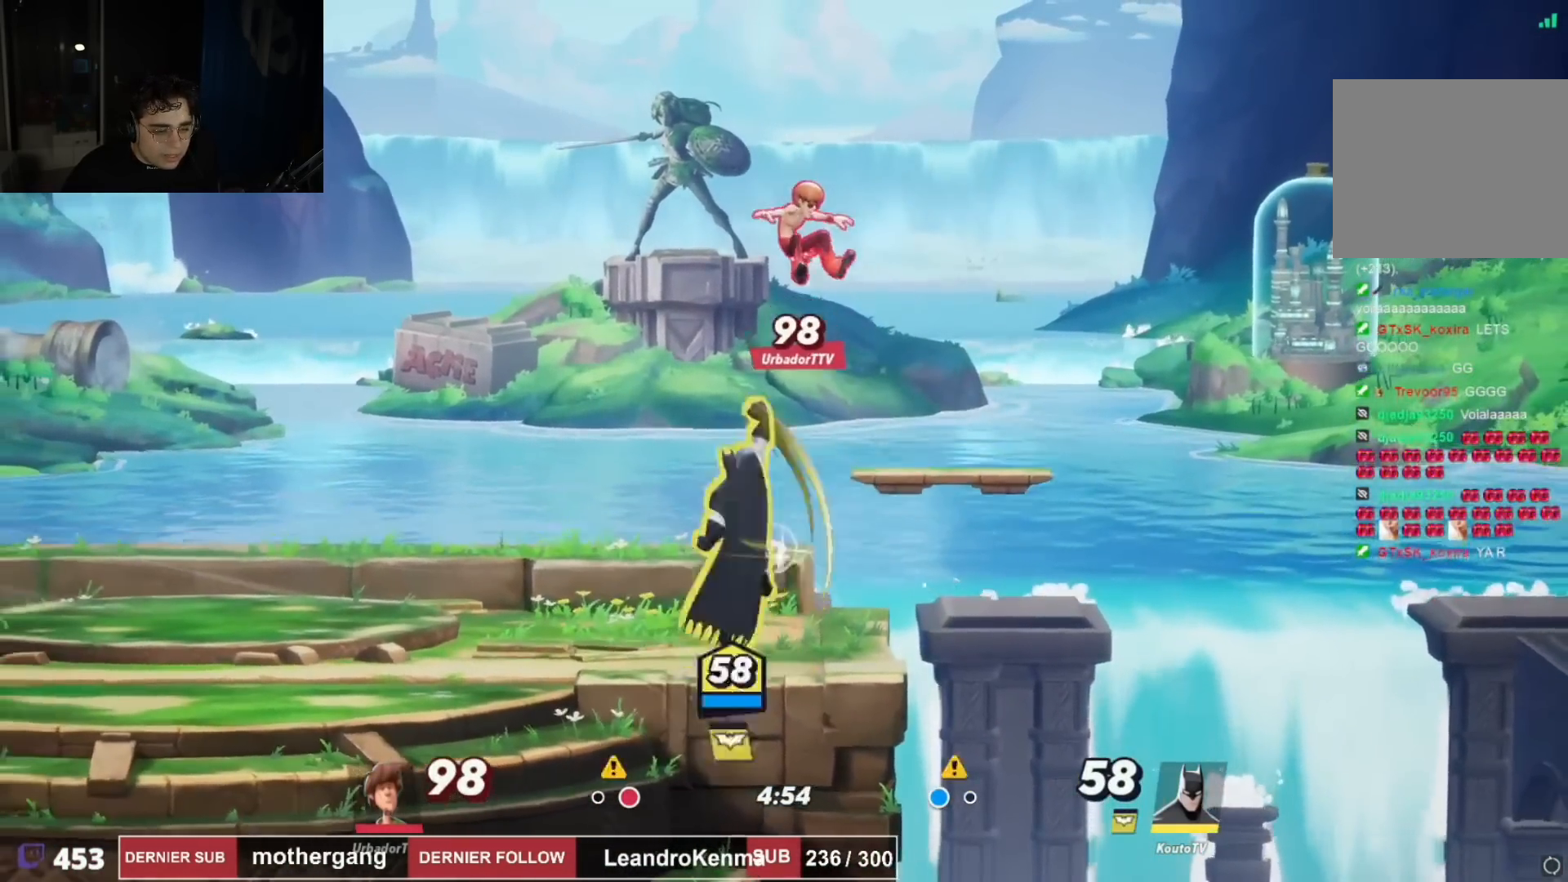
{"buttons": ["CROSS", "DPAD_LEFT"], "left_stick": "center", "right_stick": "center", "events": [[101, "DPAD_LEFT", "up"], [267, "DPAD_LEFT", "down"], [368, "R2", "down"], [451, "CROSS", "down"], [501, "R2", "up"]]}
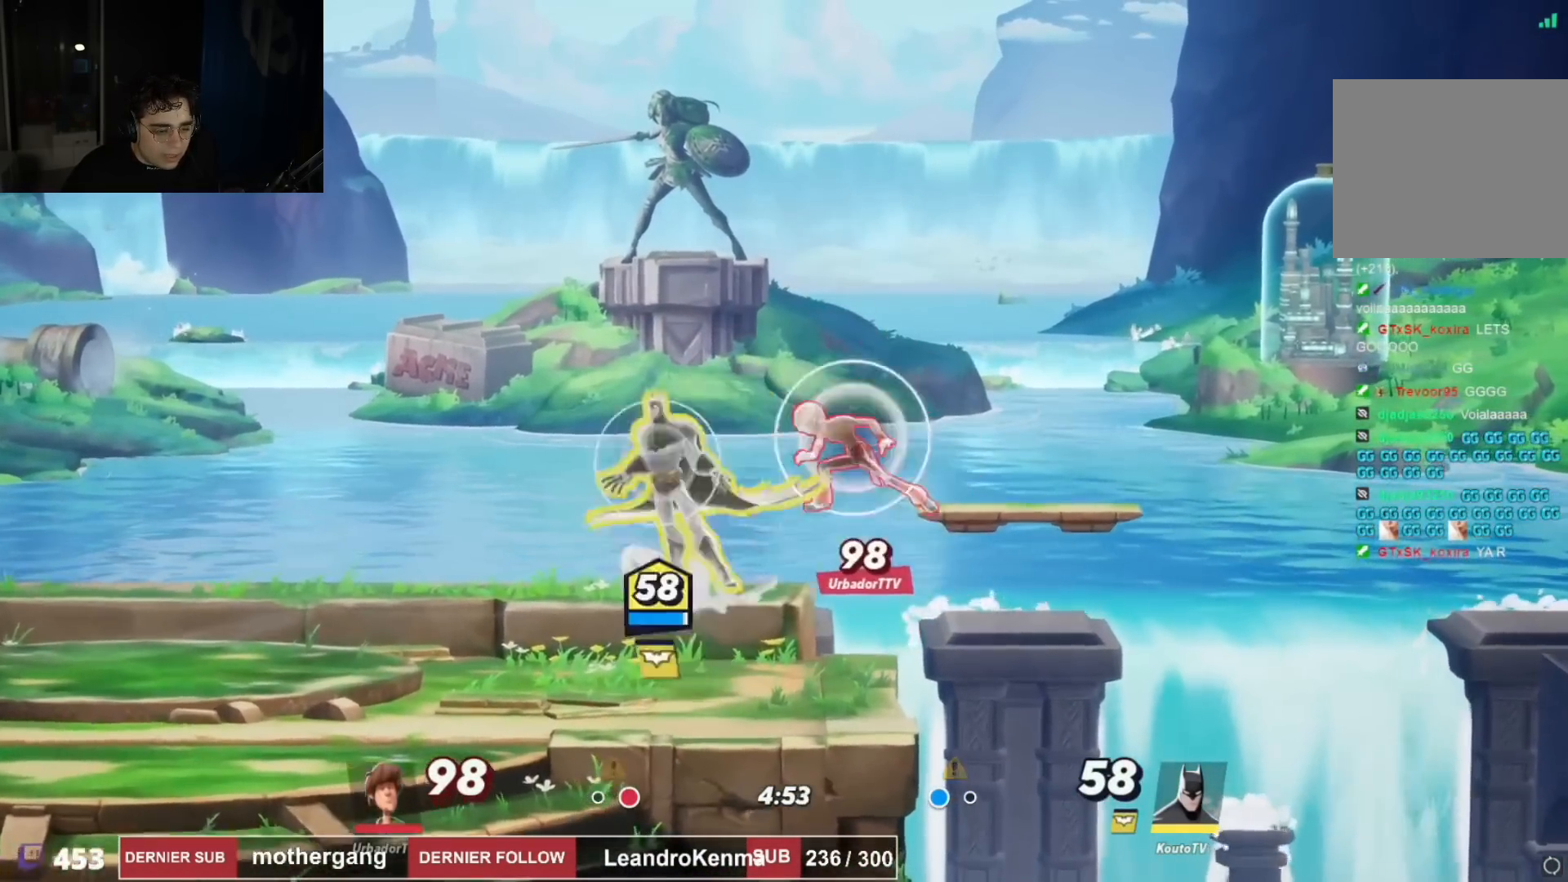
{"buttons": ["DPAD_DOWN", "DPAD_LEFT"], "left_stick": "center", "right_stick": "center", "events": [[50, "DPAD_LEFT", "up"], [67, "CROSS", "up"], [133, "right_stick", "right"], [167, "DPAD_DOWN", "down"], [167, "DPAD_RIGHT", "down"], [234, "DPAD_RIGHT", "up"], [350, "DPAD_LEFT", "down"], [484, "right_stick", "center"]]}
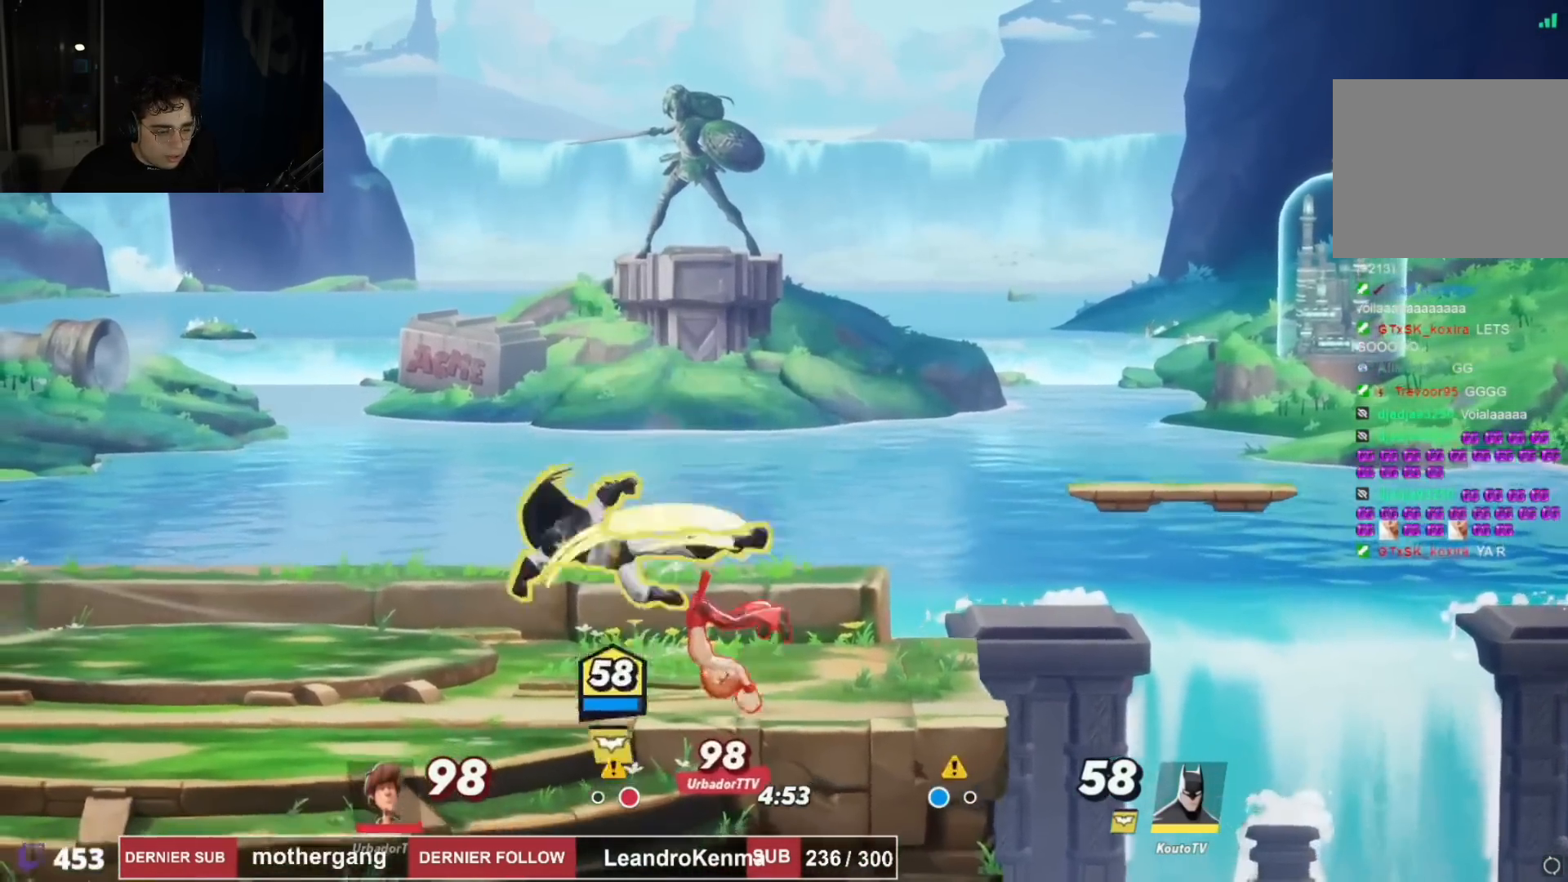
{"buttons": ["CROSS"], "left_stick": "center", "right_stick": "center", "events": [[34, "DPAD_DOWN", "up"], [84, "DPAD_DOWN", "down"], [84, "DPAD_LEFT", "up"], [101, "DPAD_DOWN", "up"], [251, "DPAD_RIGHT", "down"], [301, "DPAD_RIGHT", "up"], [301, "R1", "down"], [301, "R2", "down"], [351, "DPAD_RIGHT", "down"], [418, "CROSS", "down"], [451, "R1", "up"], [451, "R2", "up"], [468, "DPAD_RIGHT", "up"]]}
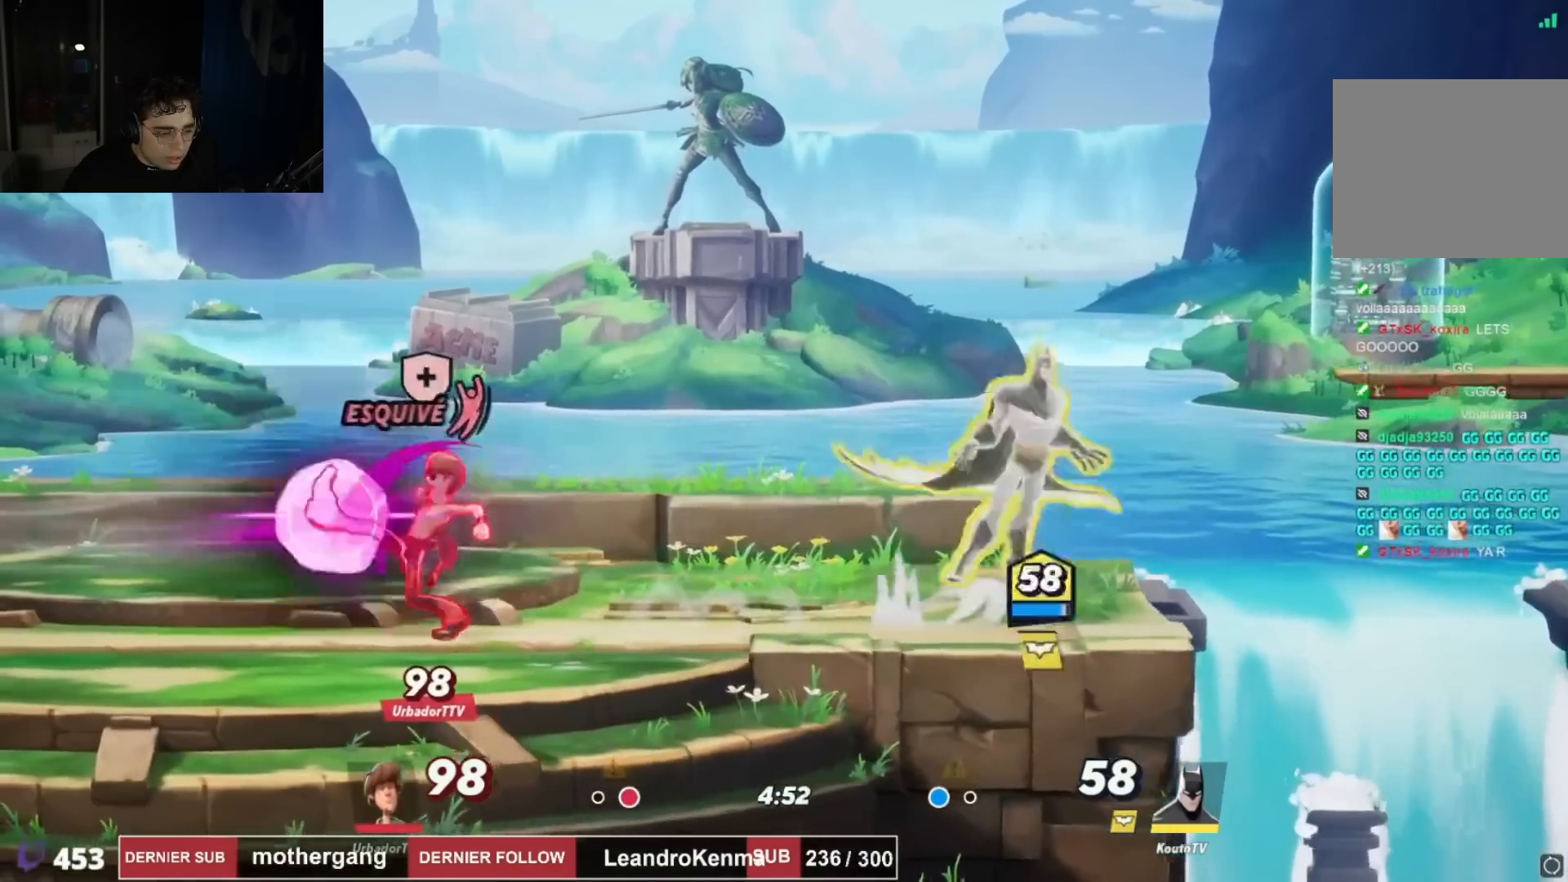
{"buttons": ["DPAD_LEFT"], "left_stick": "center", "right_stick": "center", "events": [[33, "CROSS", "up"], [100, "CIRCLE", "down"], [217, "CIRCLE", "up"], [234, "DPAD_LEFT", "down"]]}
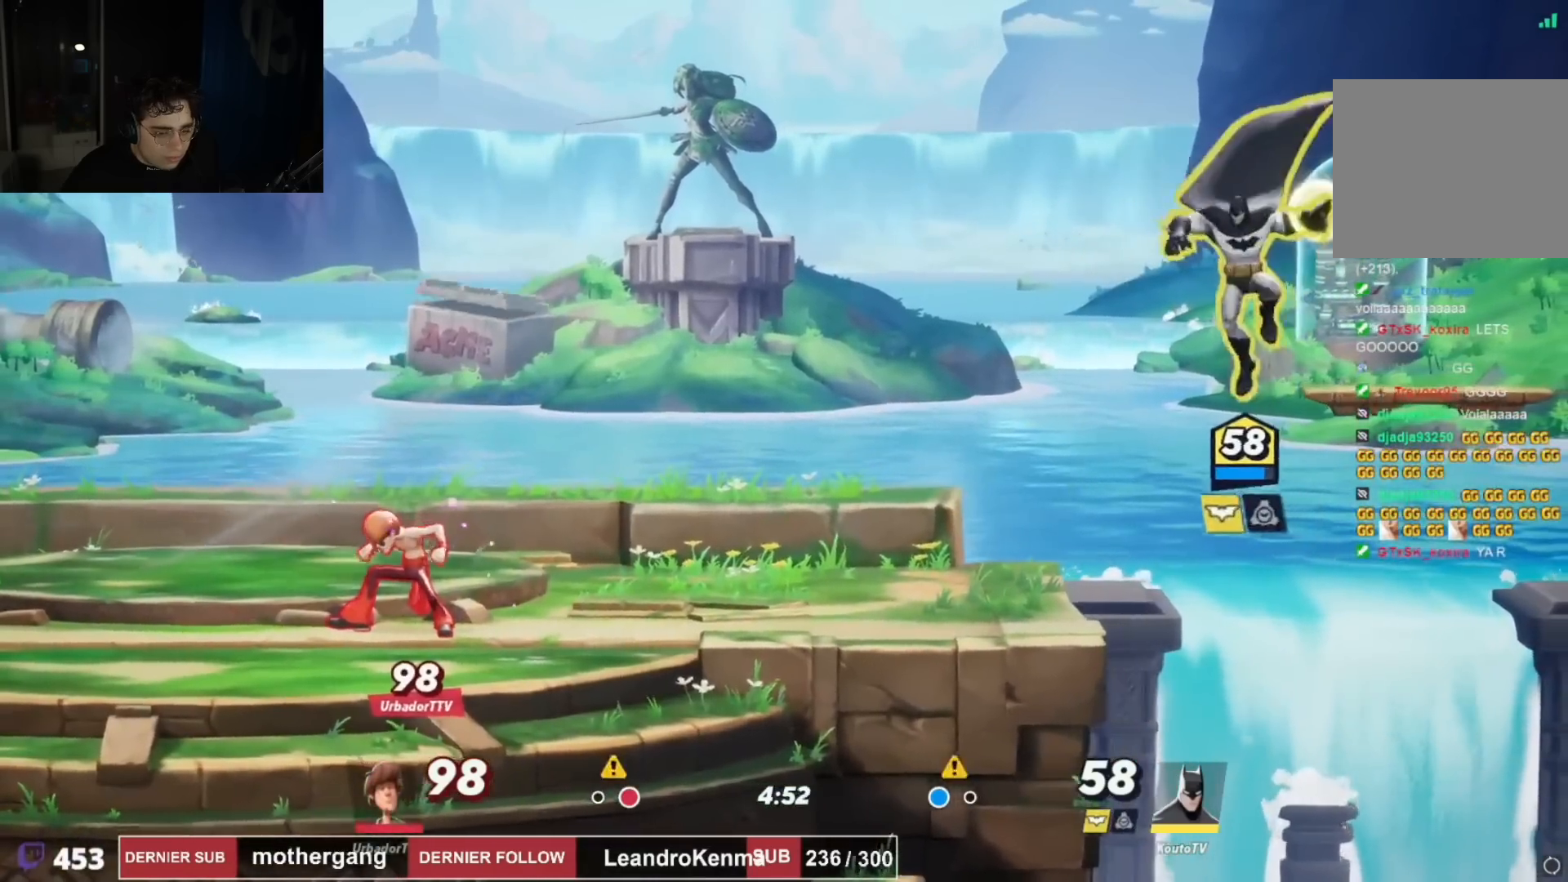
{"buttons": ["CROSS"], "left_stick": "center", "right_stick": "center", "events": [[217, "R2", "down"], [267, "CROSS", "down"], [384, "R2", "up"], [501, "DPAD_LEFT", "up"]]}
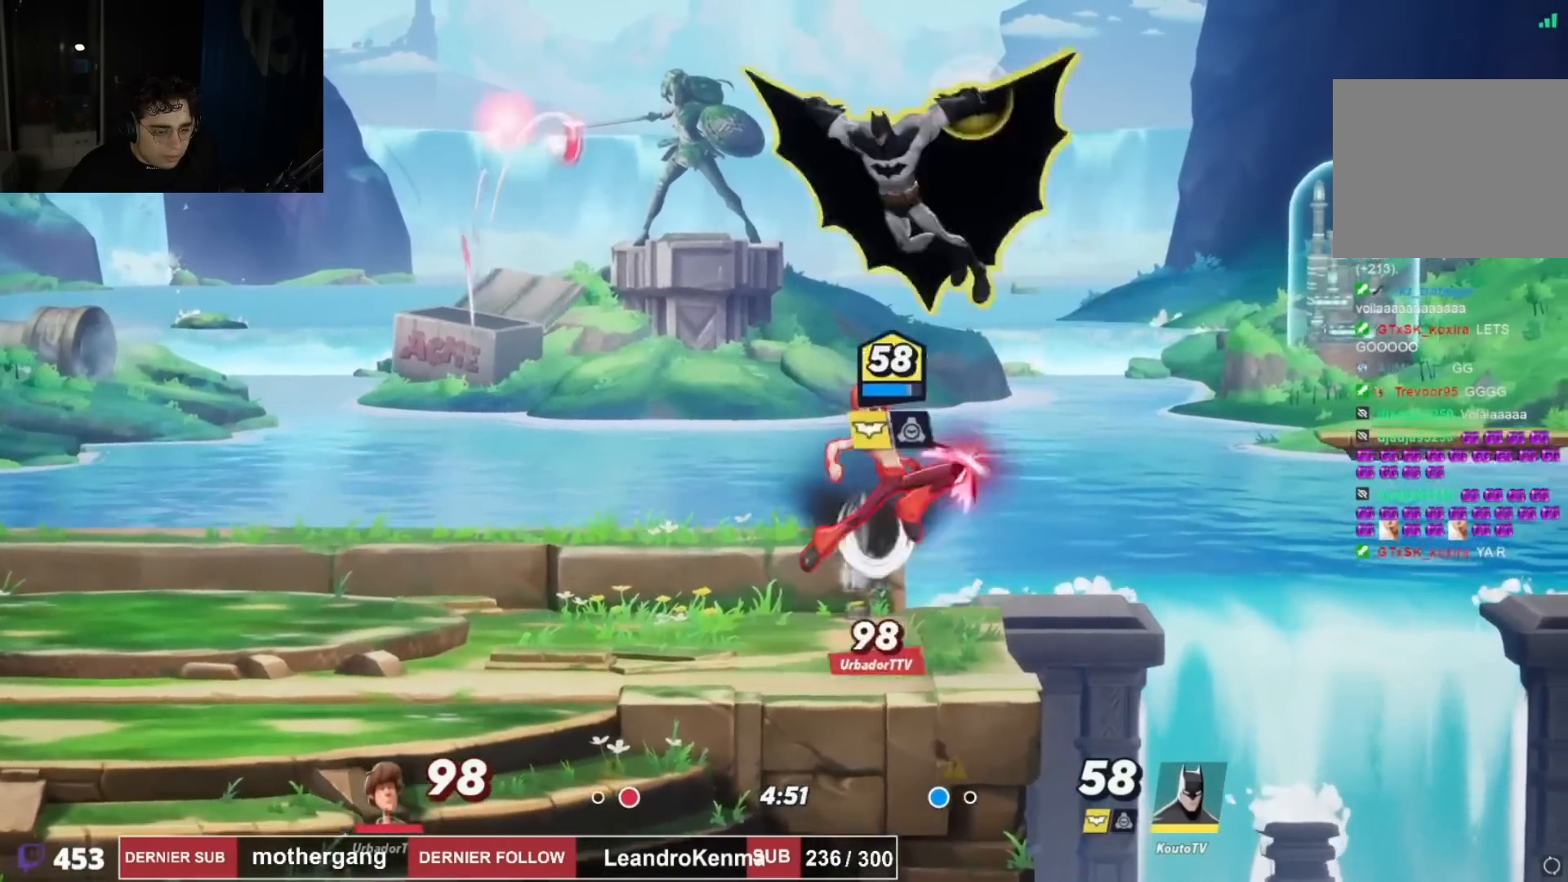
{"buttons": [], "left_stick": "center", "right_stick": "center", "events": [[17, "CROSS", "up"], [17, "DPAD_DOWN", "down"], [83, "DPAD_RIGHT", "down"], [117, "right_stick", "right"], [367, "right_stick", "center"], [450, "DPAD_RIGHT", "up"], [467, "DPAD_DOWN", "up"], [467, "DPAD_LEFT", "down"], [500, "DPAD_LEFT", "up"]]}
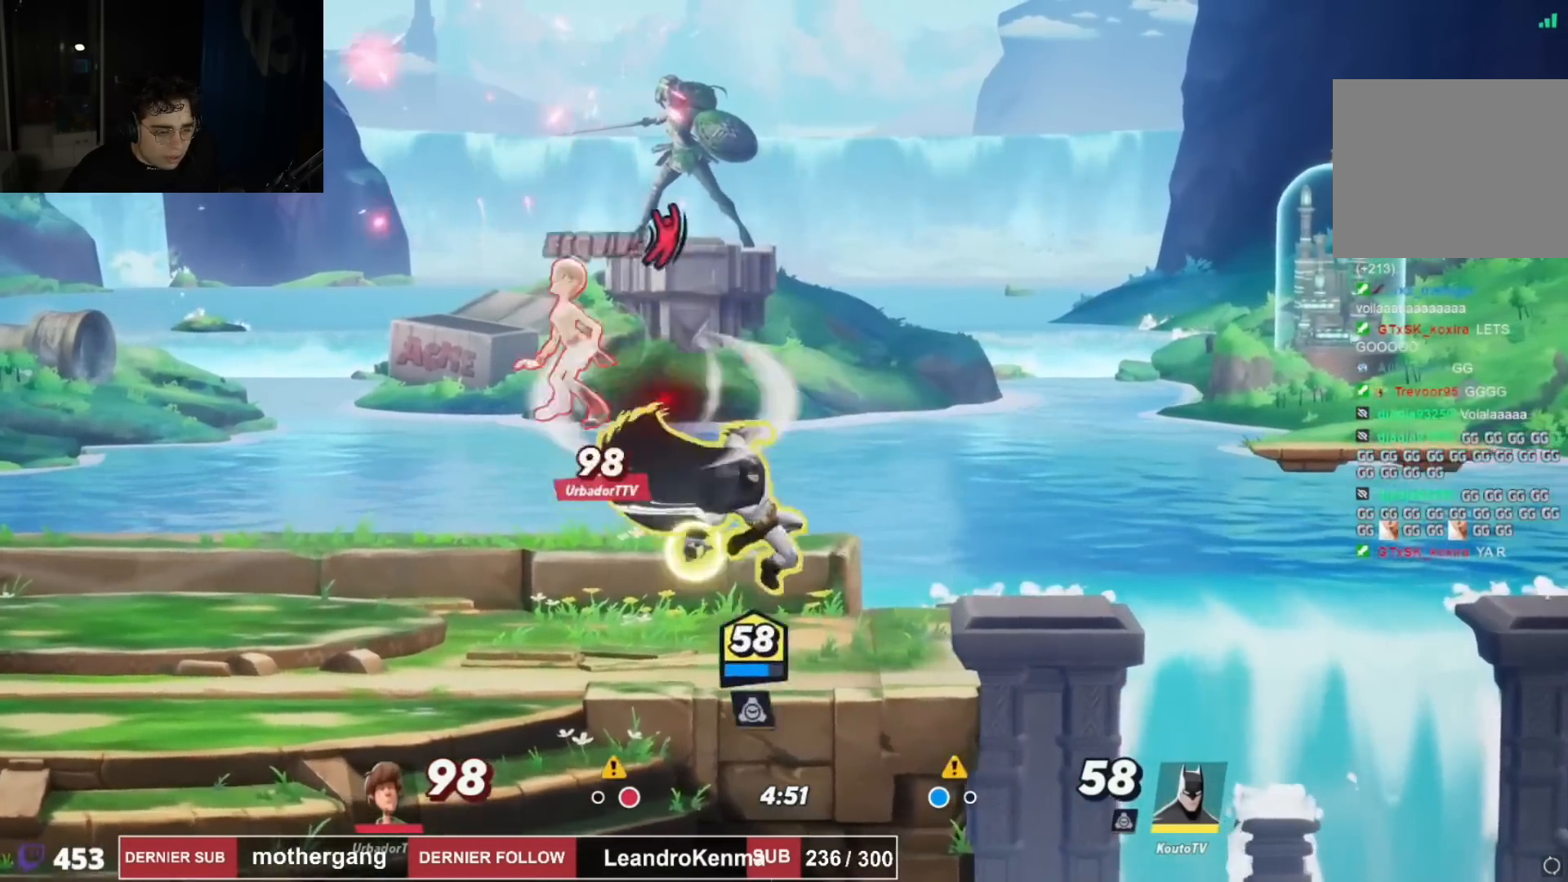
{"buttons": ["DPAD_UP", "DPAD_LEFT"], "left_stick": "center", "right_stick": "center", "events": [[117, "DPAD_LEFT", "down"], [201, "DPAD_UP", "down"], [201, "R2", "down"], [267, "DPAD_LEFT", "up"], [284, "CIRCLE", "down"], [317, "R2", "up"], [368, "CIRCLE", "up"], [484, "DPAD_LEFT", "down"]]}
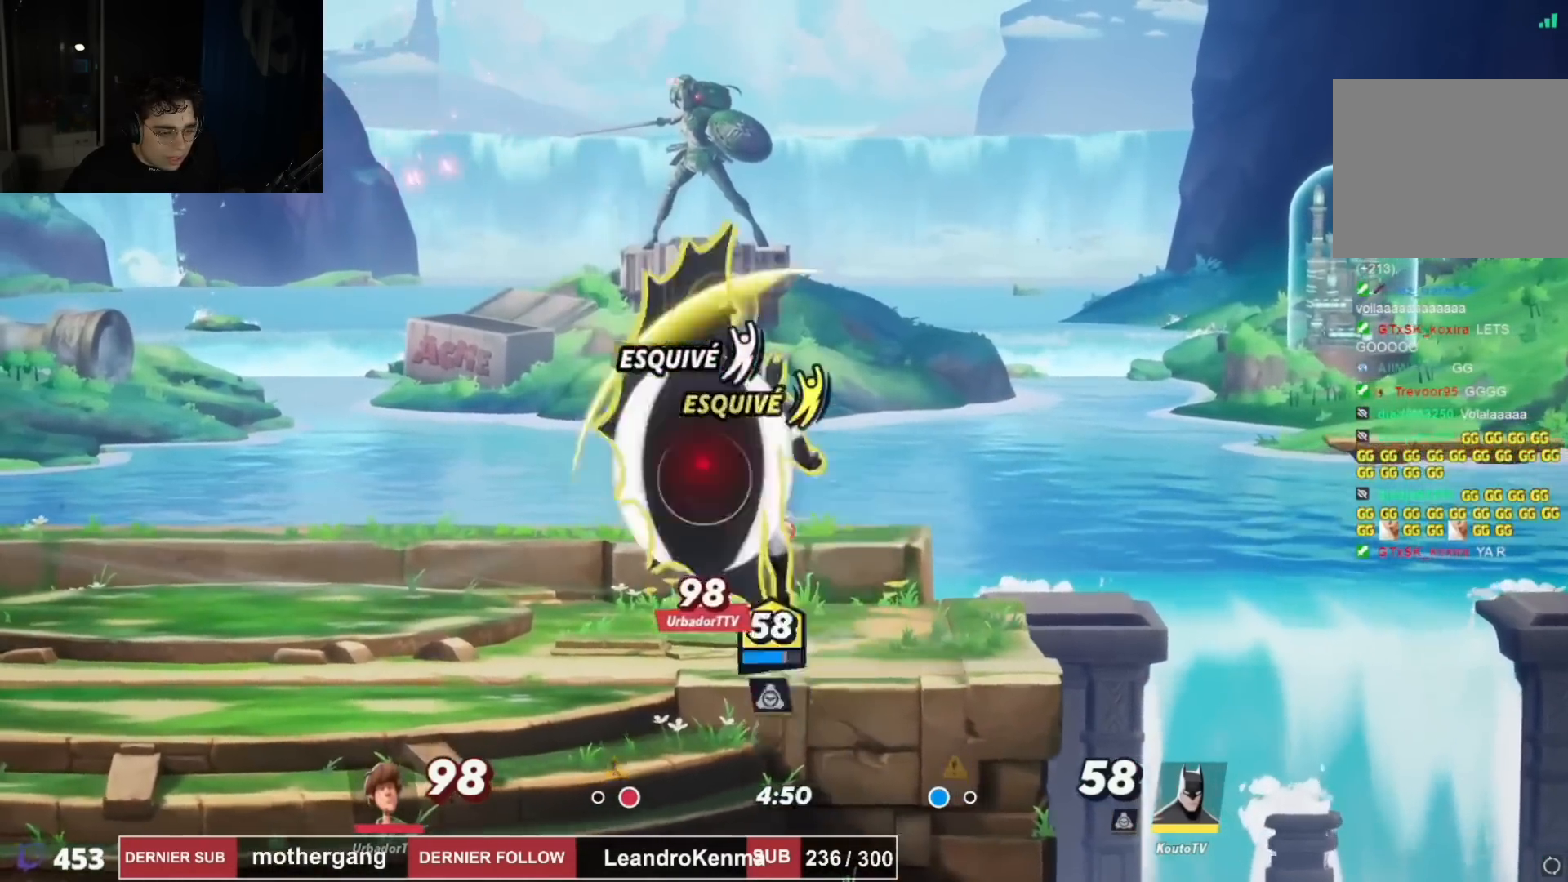
{"buttons": ["R2", "DPAD_LEFT"], "left_stick": "center", "right_stick": "center", "events": [[83, "DPAD_UP", "up"], [317, "DPAD_LEFT", "up"], [334, "DPAD_DOWN", "down"], [384, "DPAD_RIGHT", "down"], [417, "DPAD_RIGHT", "up"], [467, "DPAD_LEFT", "down"], [467, "R2", "down"], [484, "DPAD_DOWN", "up"]]}
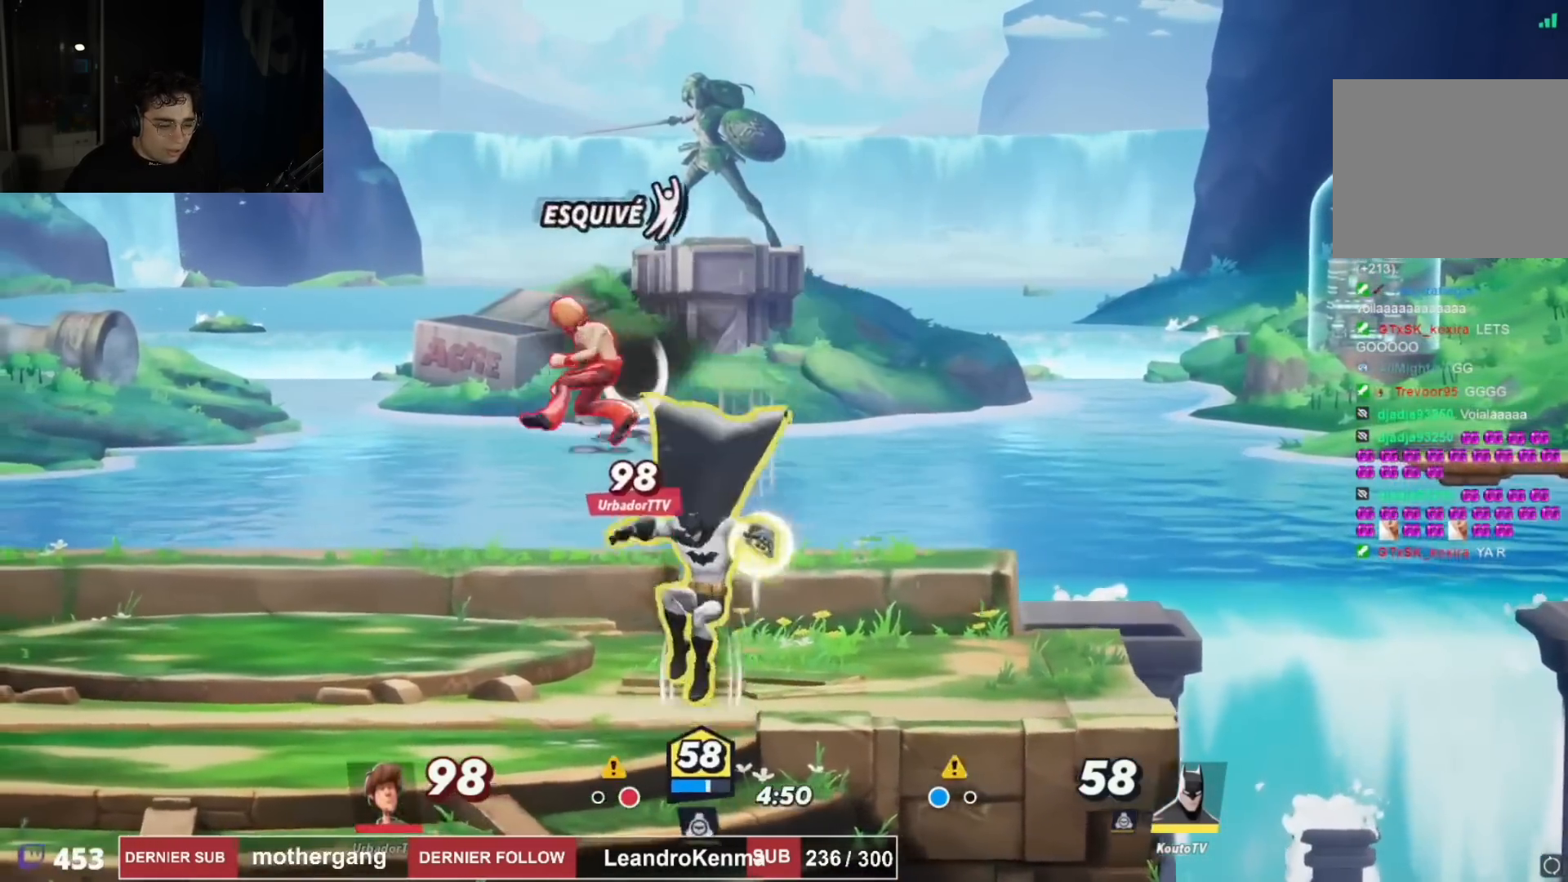
{"buttons": ["DPAD_UP"], "left_stick": "center", "right_stick": "center", "events": [[101, "R2", "up"], [134, "DPAD_LEFT", "up"], [167, "DPAD_RIGHT", "down"], [317, "CIRCLE", "down"], [351, "DPAD_UP", "down"], [434, "CIRCLE", "up"], [468, "DPAD_RIGHT", "up"]]}
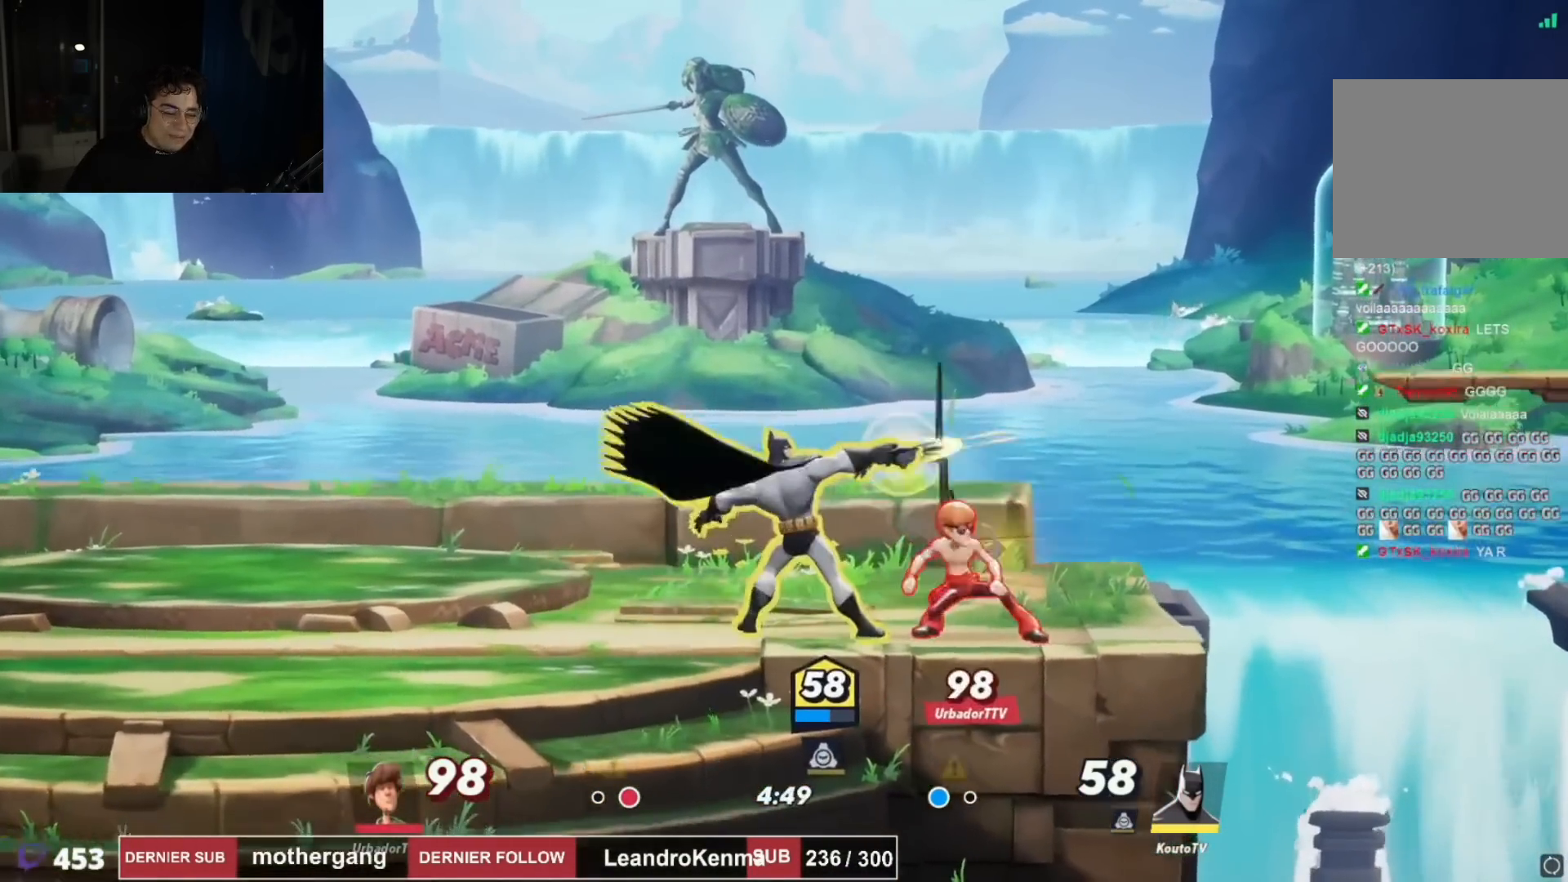
{"buttons": ["DPAD_LEFT"], "left_stick": "center", "right_stick": "center", "events": [[50, "DPAD_RIGHT", "down"], [50, "DPAD_UP", "up"], [67, "DPAD_RIGHT", "up"], [234, "DPAD_LEFT", "down"], [300, "R2", "down"], [350, "R2", "up"]]}
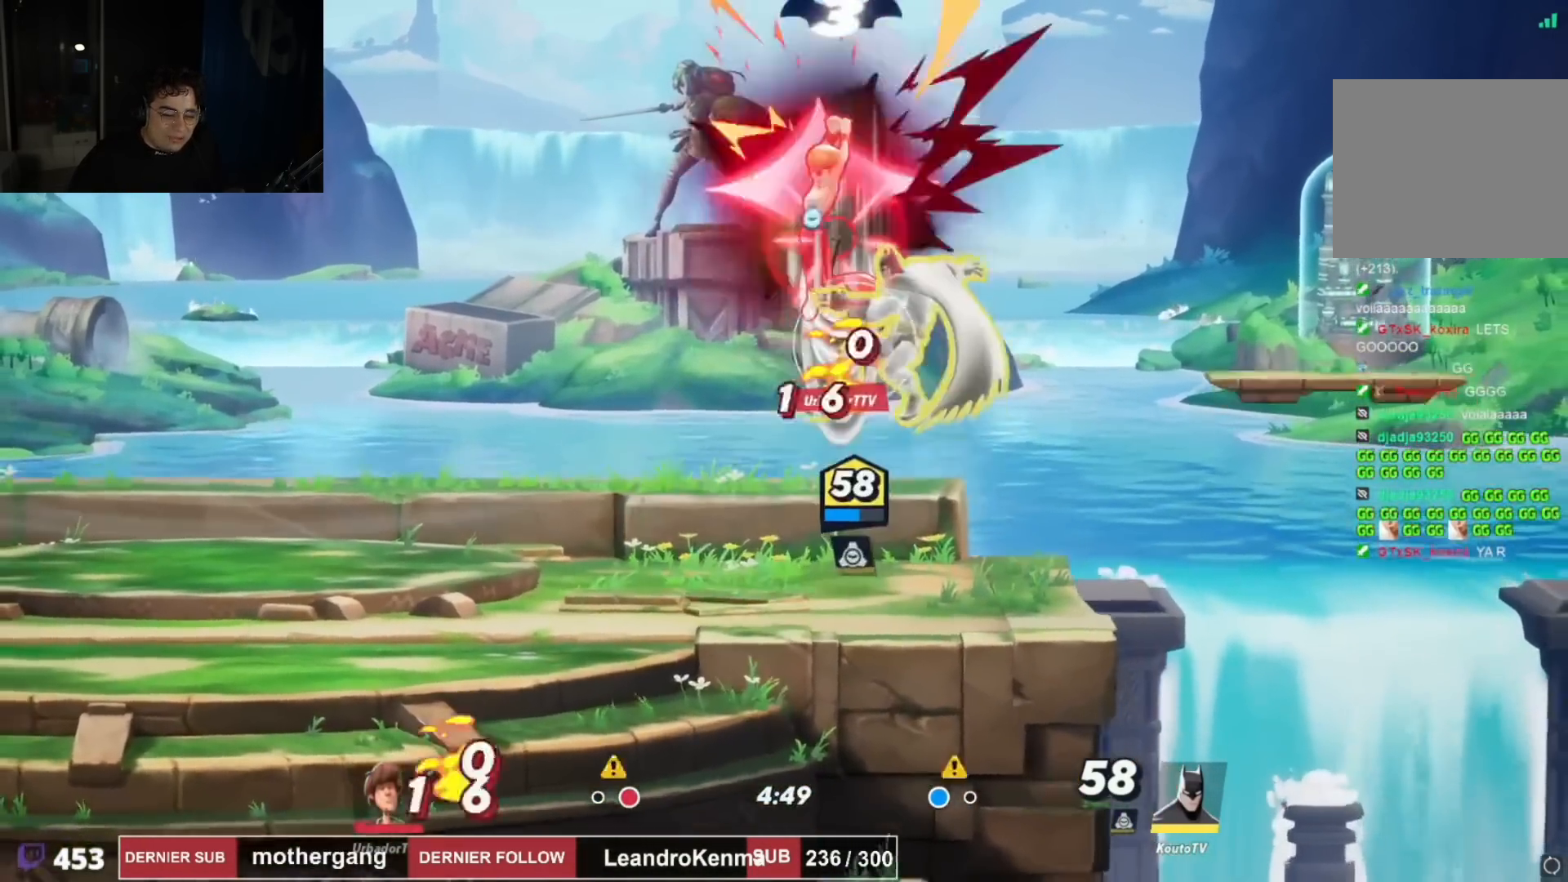
{"buttons": ["DPAD_UP", "DPAD_RIGHT"], "left_stick": "center", "right_stick": "center", "events": [[67, "DPAD_UP", "down"], [84, "CROSS", "down"], [201, "DPAD_LEFT", "up"], [217, "CROSS", "up"], [317, "CIRCLE", "down"], [384, "DPAD_RIGHT", "down"], [401, "DPAD_UP", "up"], [451, "CIRCLE", "up"], [451, "DPAD_UP", "down"]]}
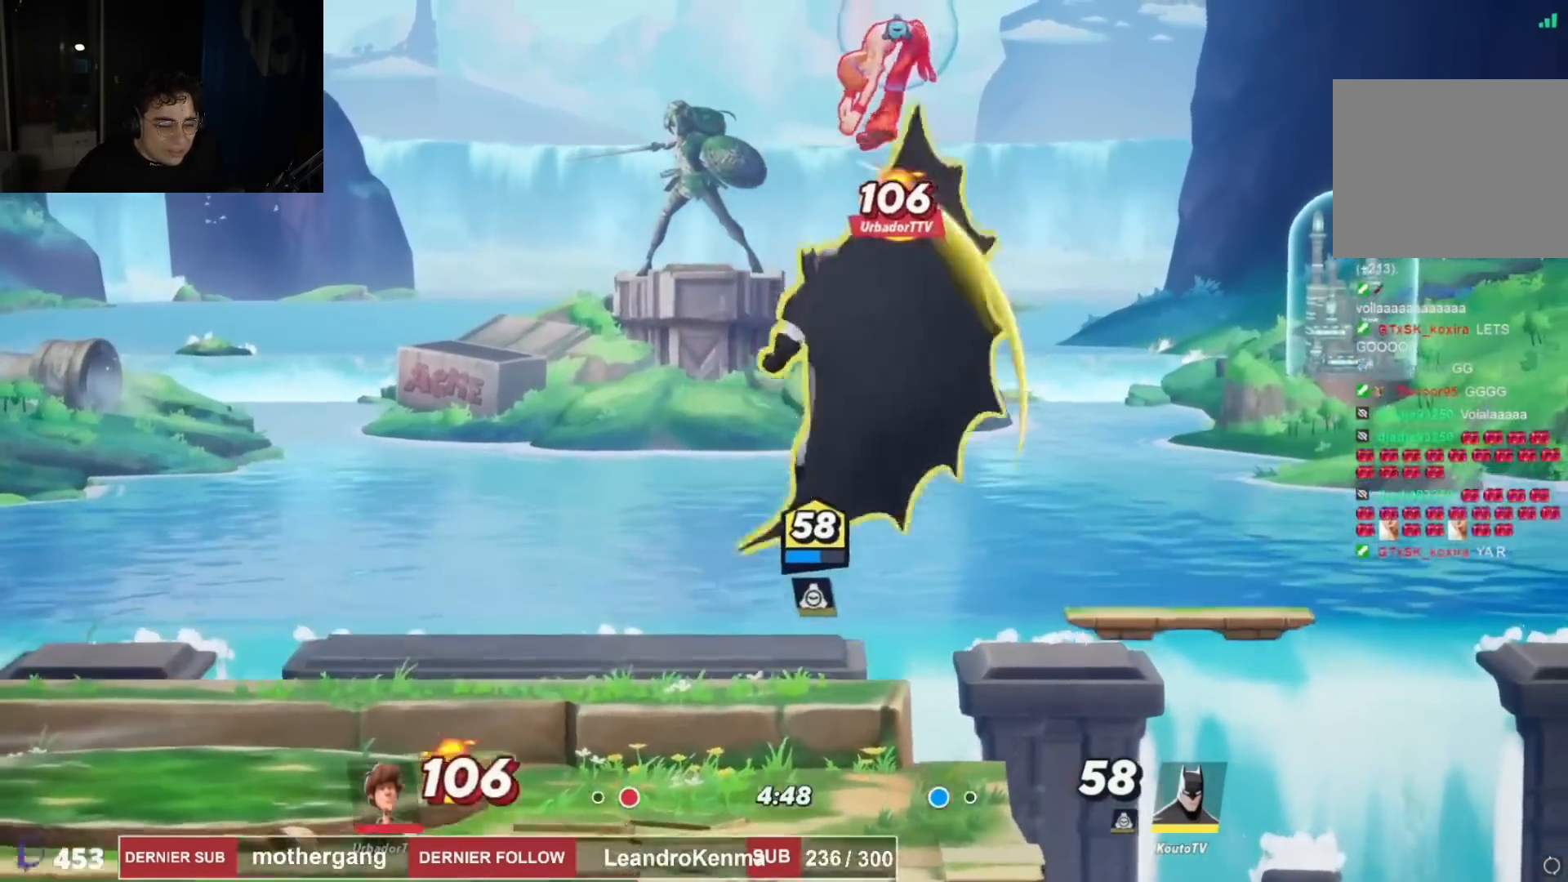
{"buttons": [], "left_stick": "center", "right_stick": "center", "events": [[50, "DPAD_RIGHT", "up"], [67, "CIRCLE", "down"], [67, "DPAD_UP", "up"], [167, "DPAD_LEFT", "down"], [184, "CIRCLE", "up"], [384, "DPAD_LEFT", "up"]]}
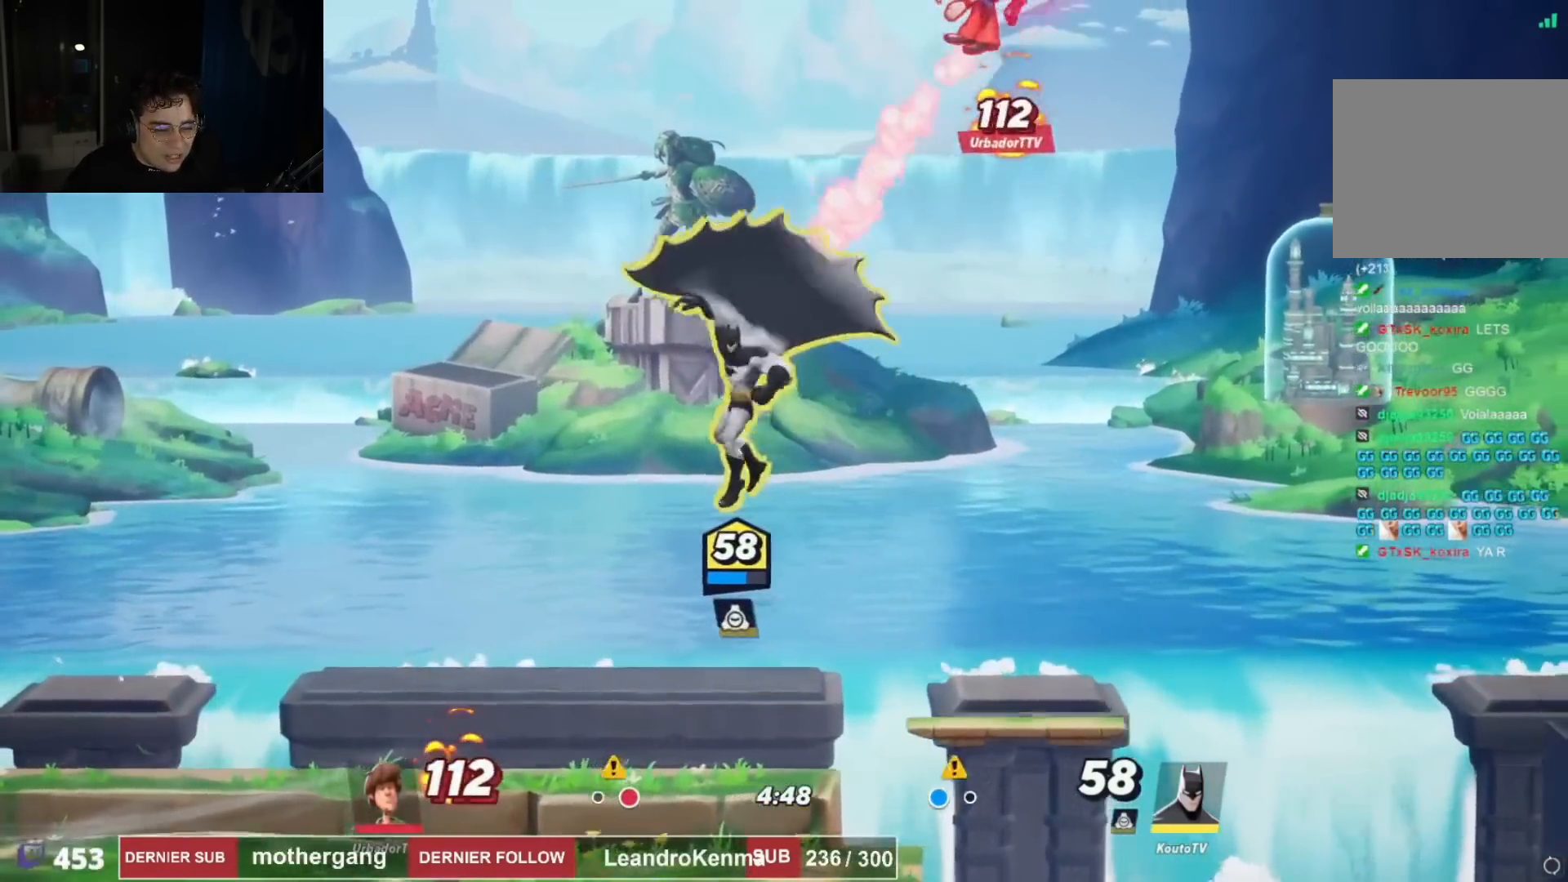
{"buttons": ["SQUARE"], "left_stick": "center", "right_stick": "center", "events": [[351, "SQUARE", "down"]]}
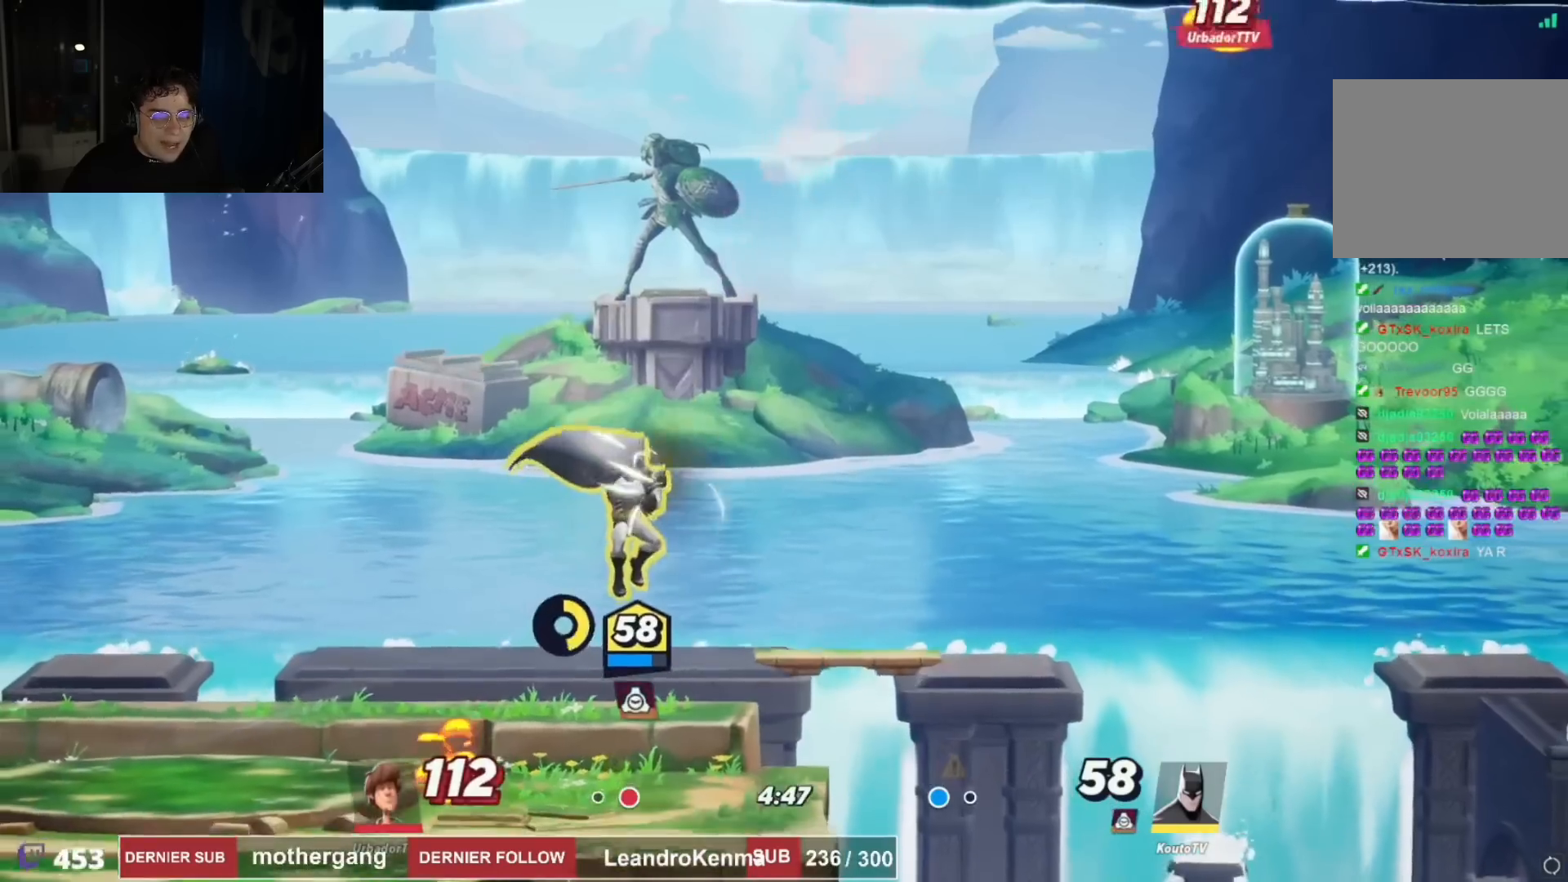
{"buttons": ["SQUARE", "DPAD_RIGHT"], "left_stick": "center", "right_stick": "center", "events": [[500, "DPAD_RIGHT", "down"]]}
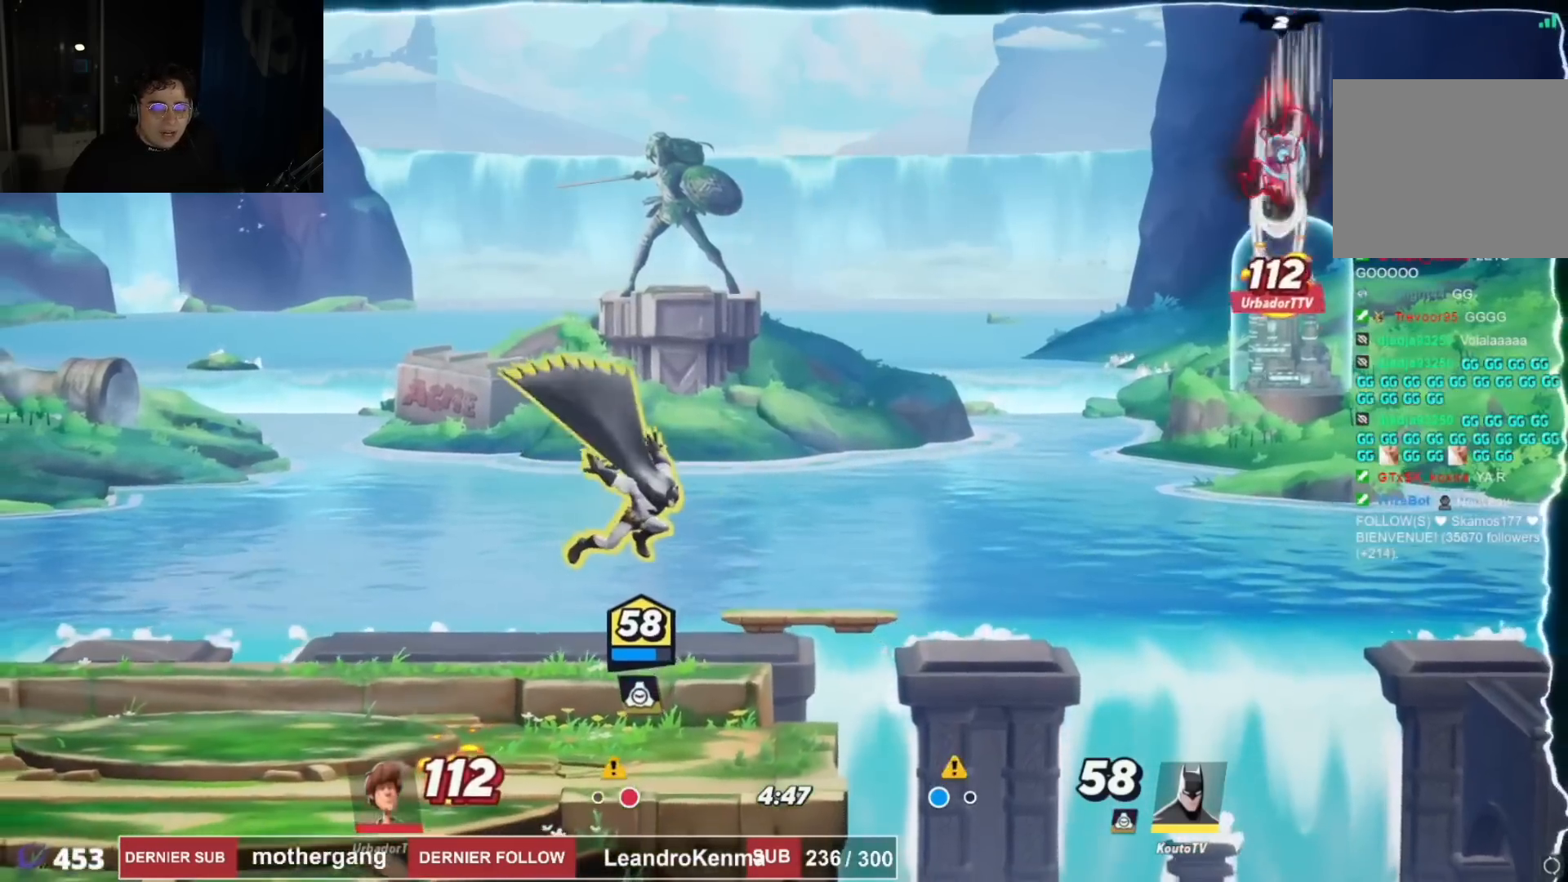
{"buttons": ["DPAD_UP"], "left_stick": "center", "right_stick": "center"}
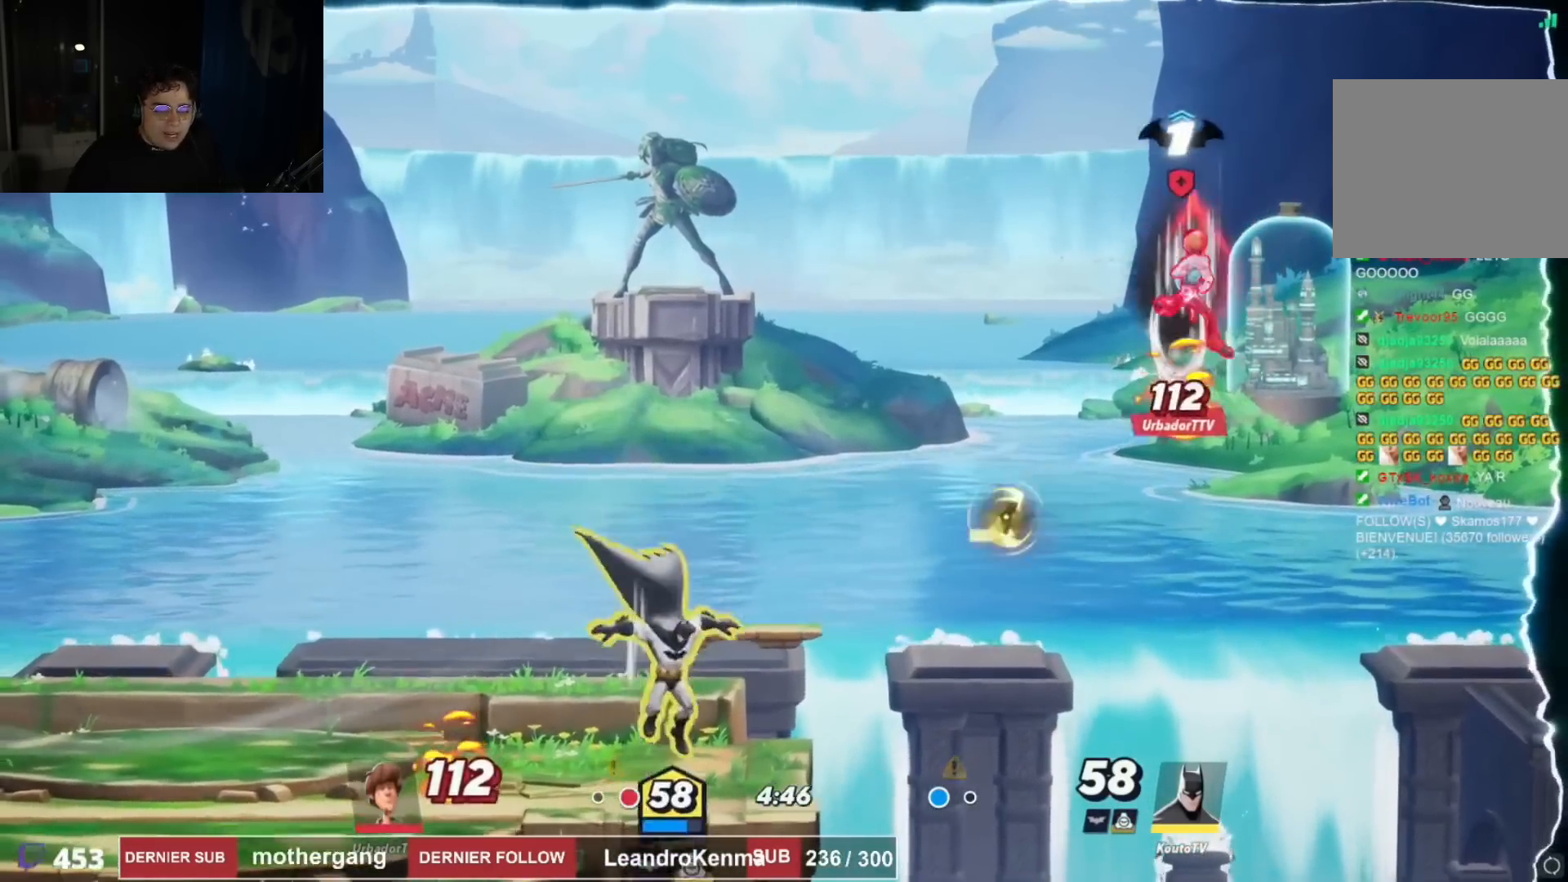
{"buttons": ["DPAD_RIGHT"], "left_stick": "center", "right_stick": "center", "events": [[83, "DPAD_LEFT", "down"], [100, "DPAD_UP", "up"], [184, "DPAD_DOWN", "down"], [284, "DPAD_DOWN", "up"], [417, "DPAD_LEFT", "up"], [467, "DPAD_RIGHT", "down"]]}
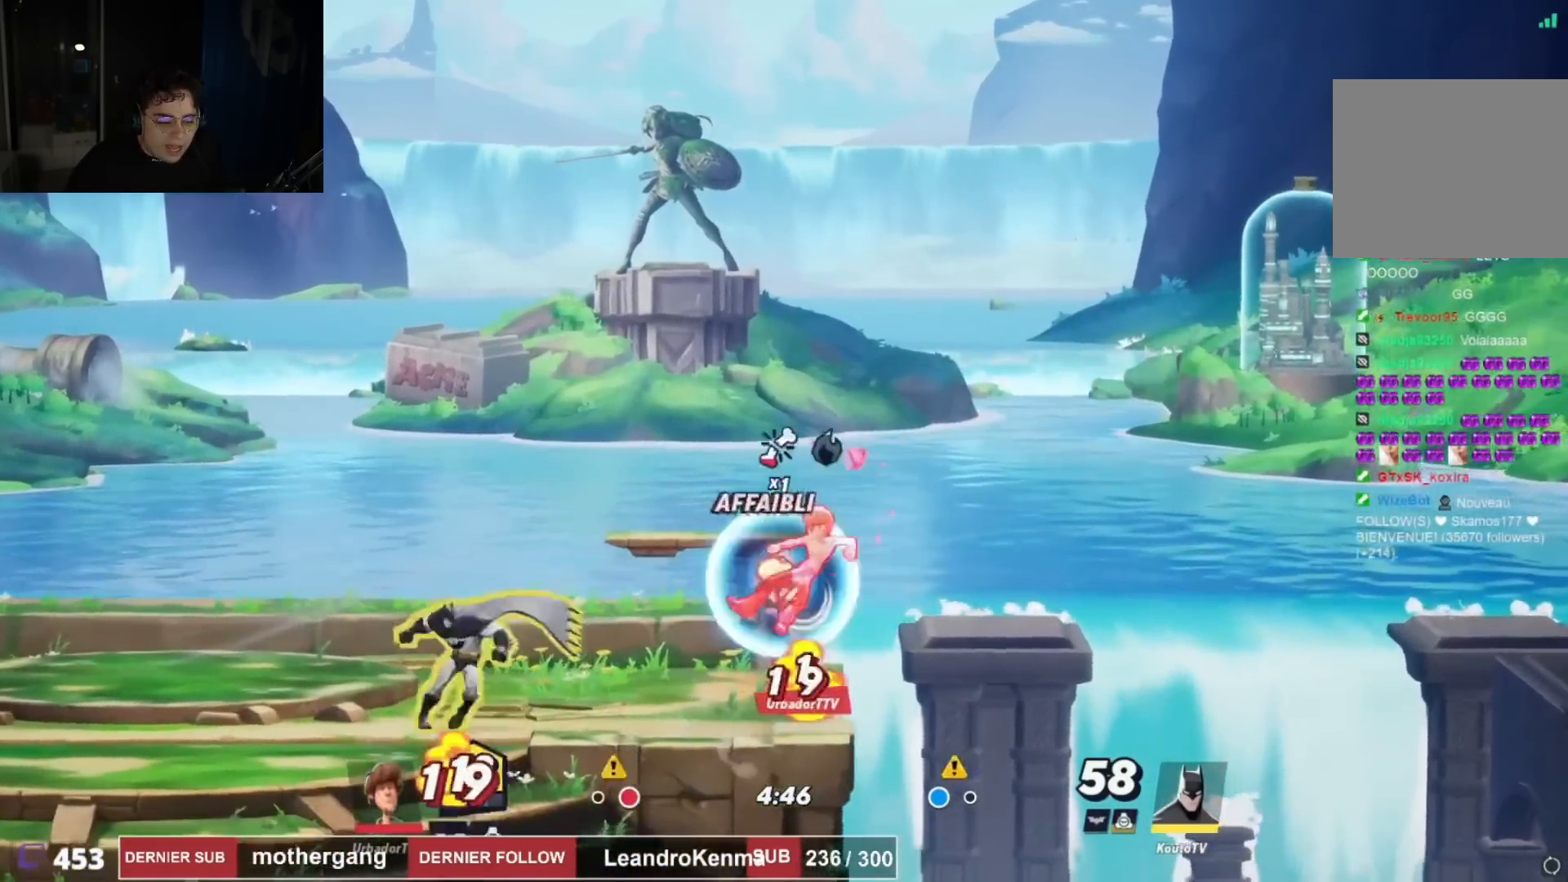
{"buttons": ["CIRCLE"], "left_stick": "center", "right_stick": "center", "events": [[51, "DPAD_UP", "down"], [67, "CIRCLE", "down"], [184, "DPAD_UP", "up"], [284, "DPAD_UP", "down"], [301, "DPAD_UP", "up"], [434, "DPAD_RIGHT", "up"]]}
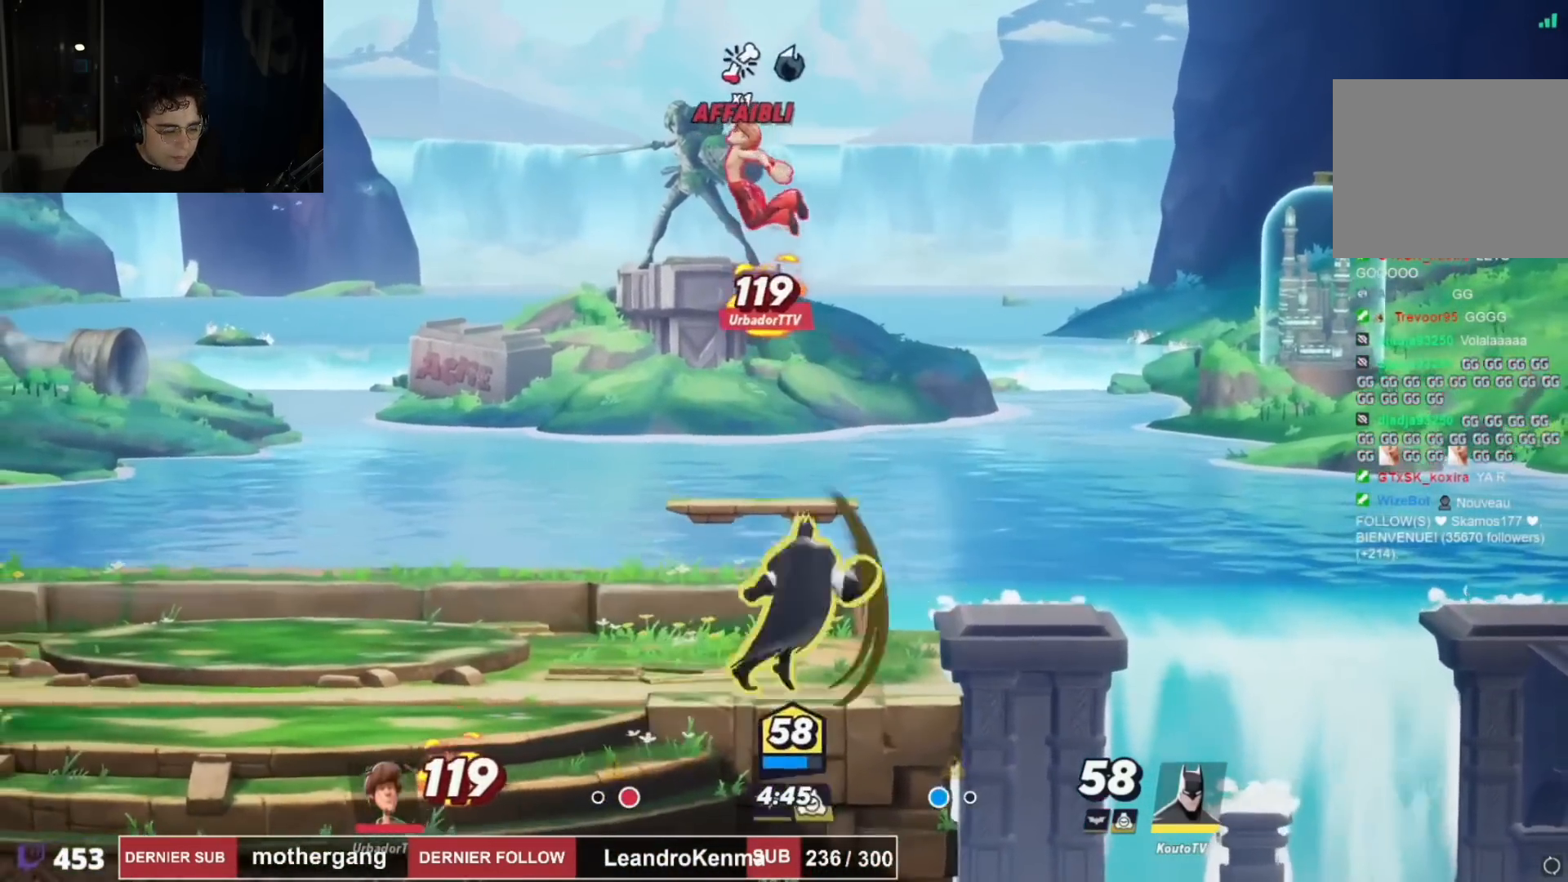
{"buttons": ["R2", "DPAD_LEFT"], "left_stick": "center", "right_stick": "center", "events": [[83, "DPAD_LEFT", "down"], [284, "CIRCLE", "up"], [350, "DPAD_DOWN", "down"], [417, "DPAD_DOWN", "up"], [467, "R2", "down"]]}
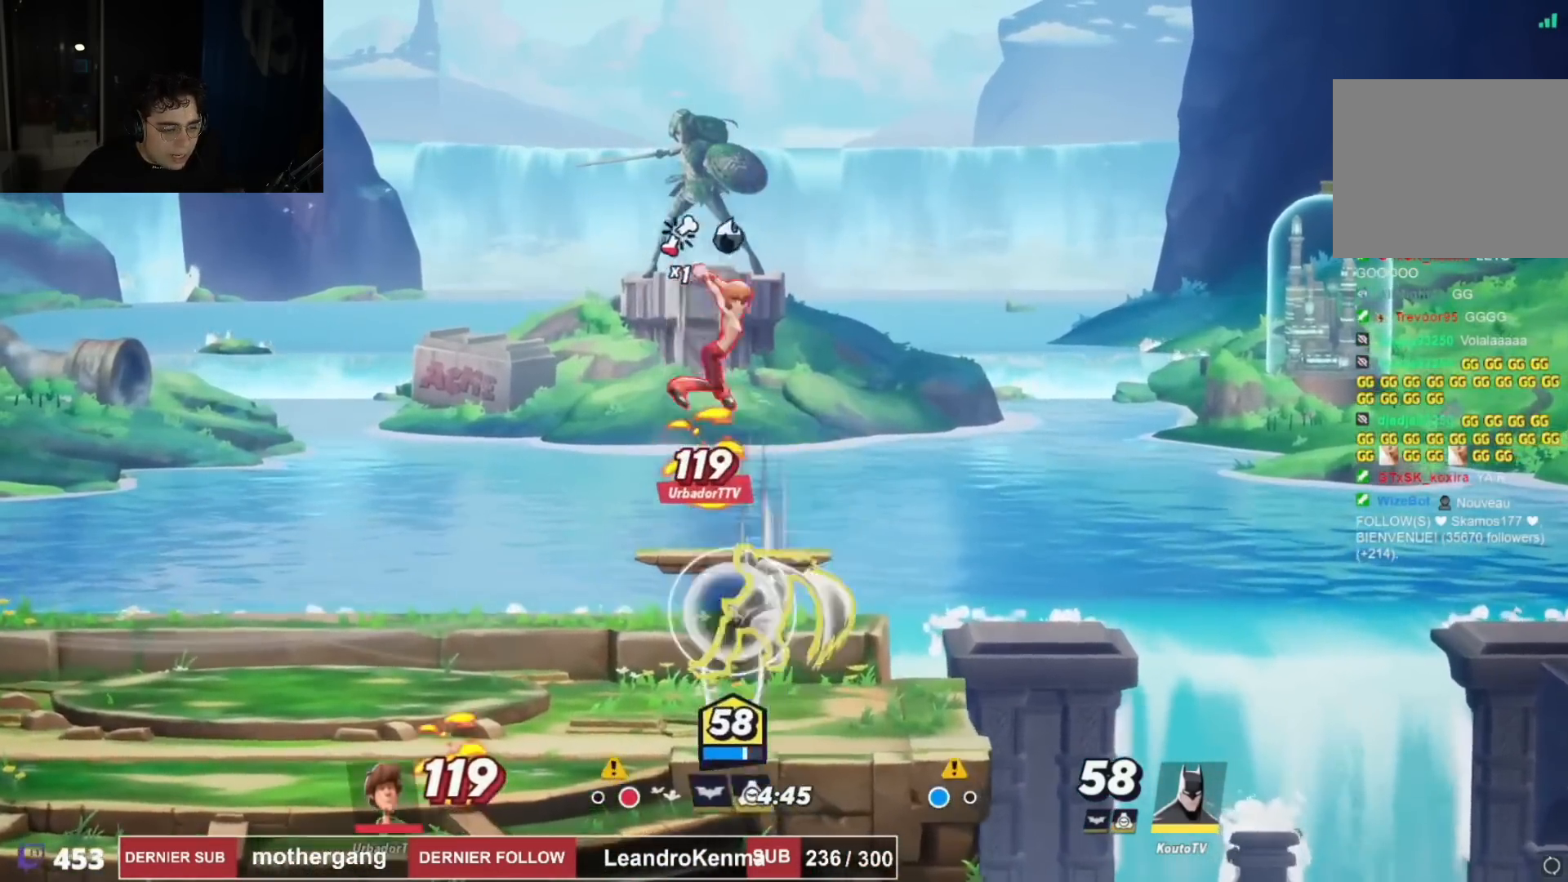
{"buttons": ["DPAD_DOWN"], "left_stick": "center", "right_stick": "center", "events": [[67, "CROSS", "down"], [101, "CROSS", "up"], [101, "DPAD_LEFT", "up"], [101, "R2", "up"], [117, "DPAD_RIGHT", "down"], [217, "right_stick", "down"], [334, "right_stick", "center"], [451, "DPAD_DOWN", "down"], [451, "DPAD_RIGHT", "up"]]}
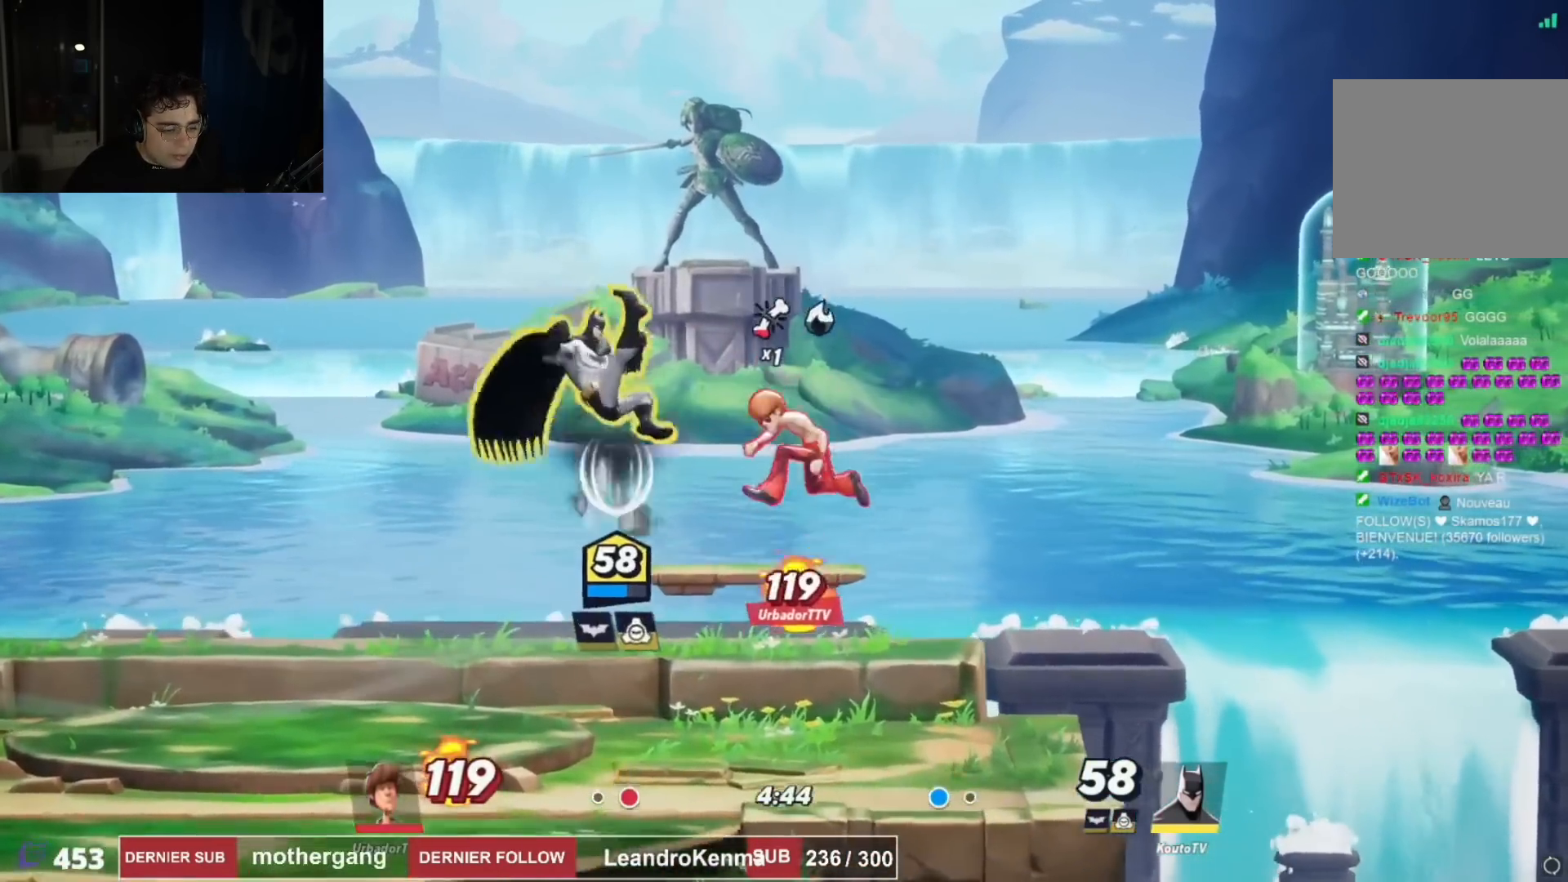
{"buttons": ["DPAD_LEFT"], "left_stick": "center", "right_stick": "center", "events": [[50, "DPAD_LEFT", "down"], [133, "DPAD_LEFT", "up"], [200, "DPAD_LEFT", "down"], [300, "DPAD_DOWN", "up"], [300, "R2", "down"], [467, "R2", "up"]]}
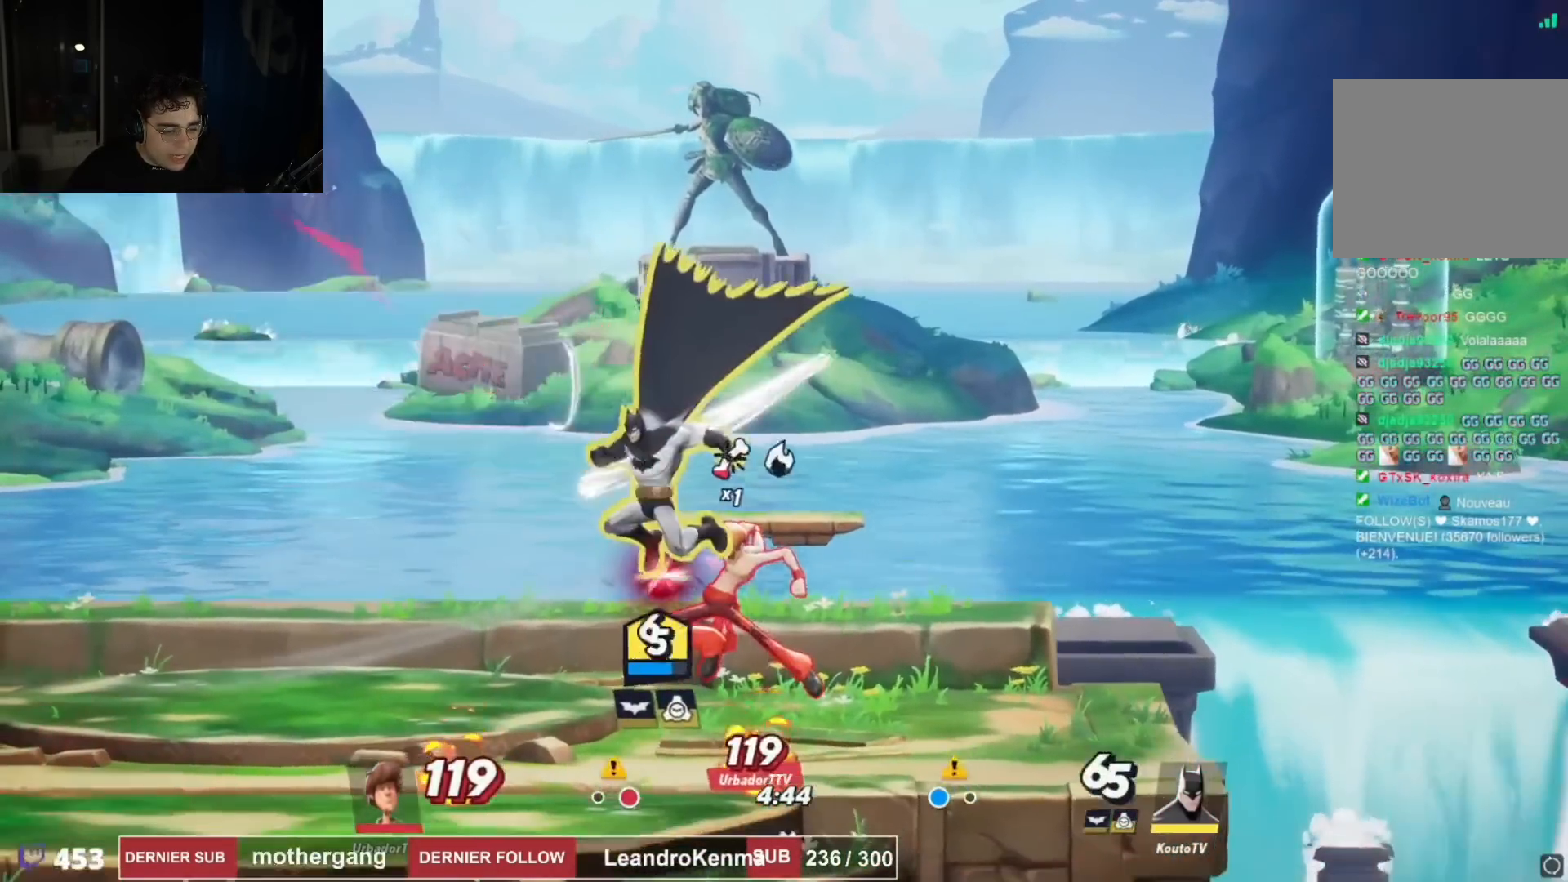
{"buttons": ["DPAD_DOWN"], "left_stick": "center", "right_stick": "center", "events": [[334, "DPAD_LEFT", "up"], [368, "DPAD_DOWN", "down"]]}
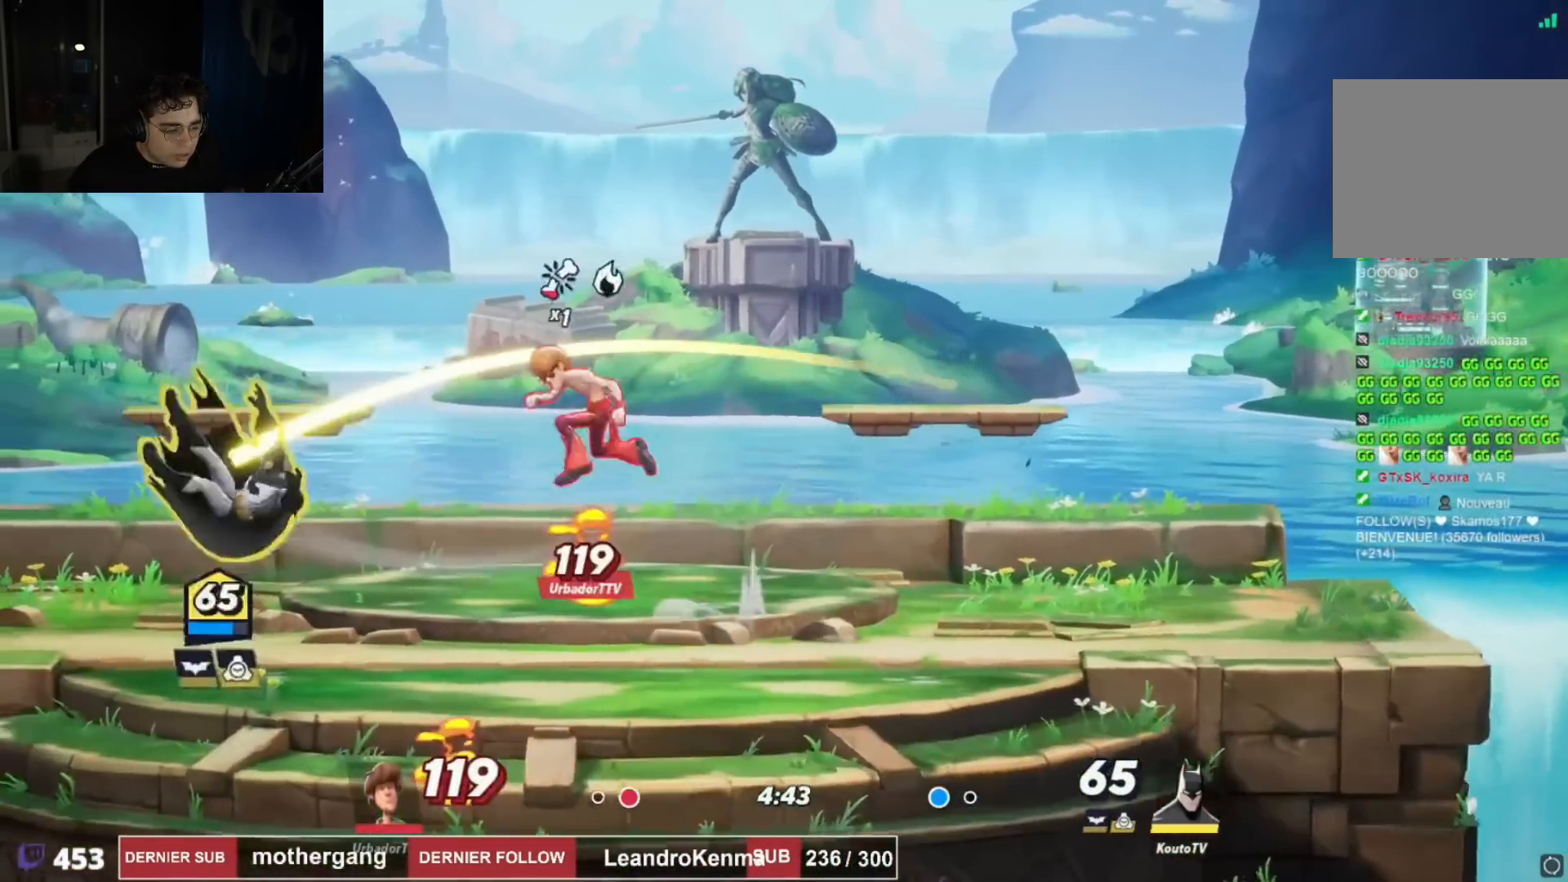
{"buttons": ["DPAD_RIGHT"], "left_stick": "center", "right_stick": "center", "events": [[50, "DPAD_DOWN", "up"], [133, "DPAD_RIGHT", "down"], [167, "R2", "down"], [200, "DPAD_UP", "down"], [217, "CIRCLE", "down"], [234, "R2", "up"], [284, "CIRCLE", "up"], [367, "DPAD_UP", "up"]]}
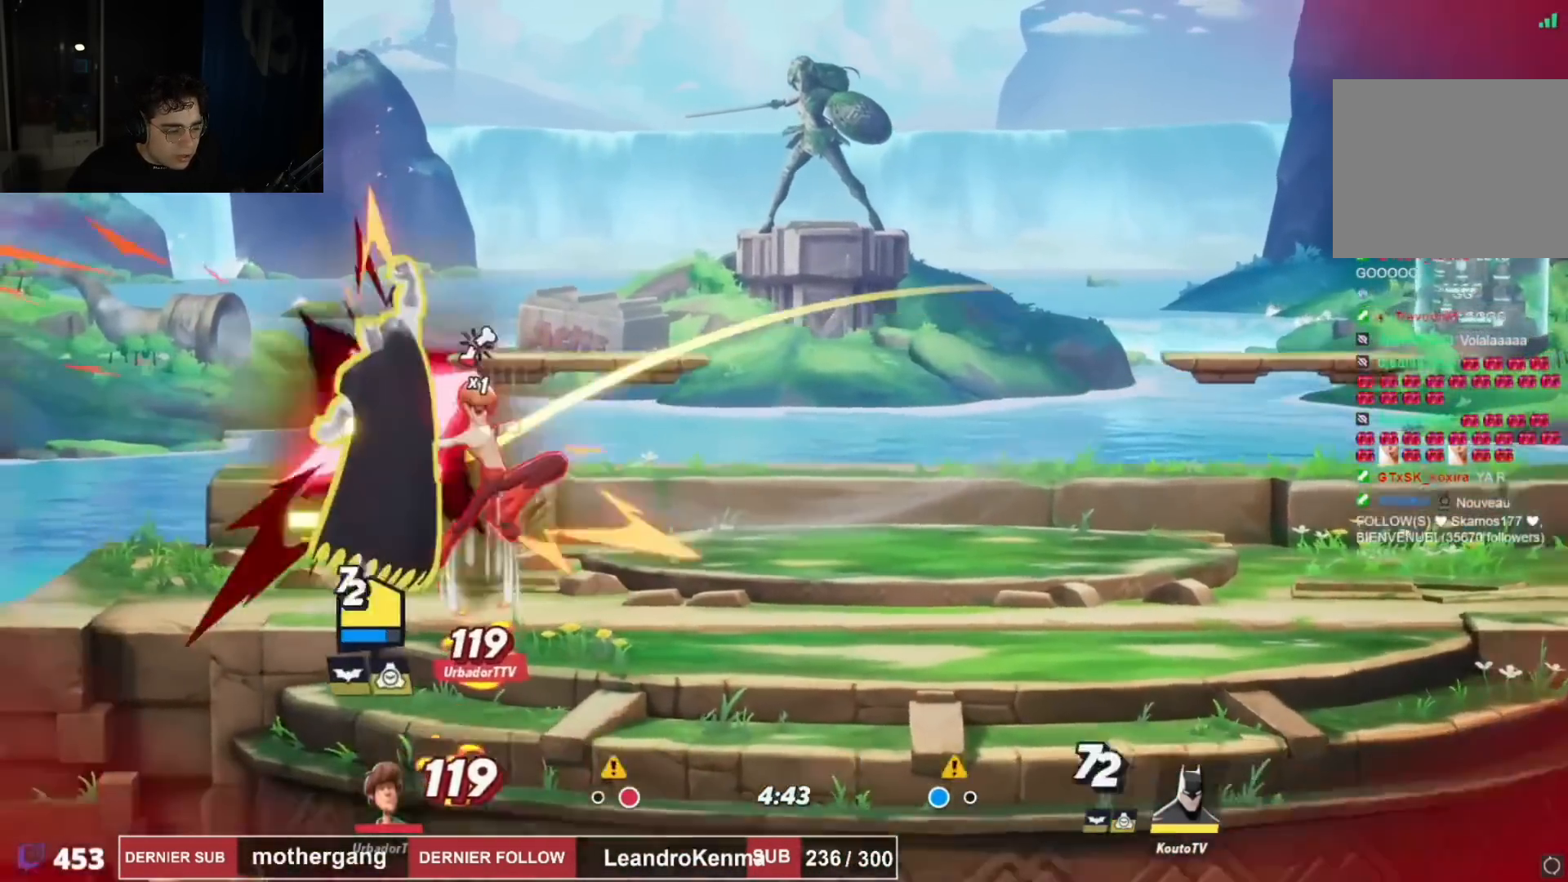
{"buttons": [], "left_stick": "center", "right_stick": "center", "events": [[501, "DPAD_RIGHT", "up"]]}
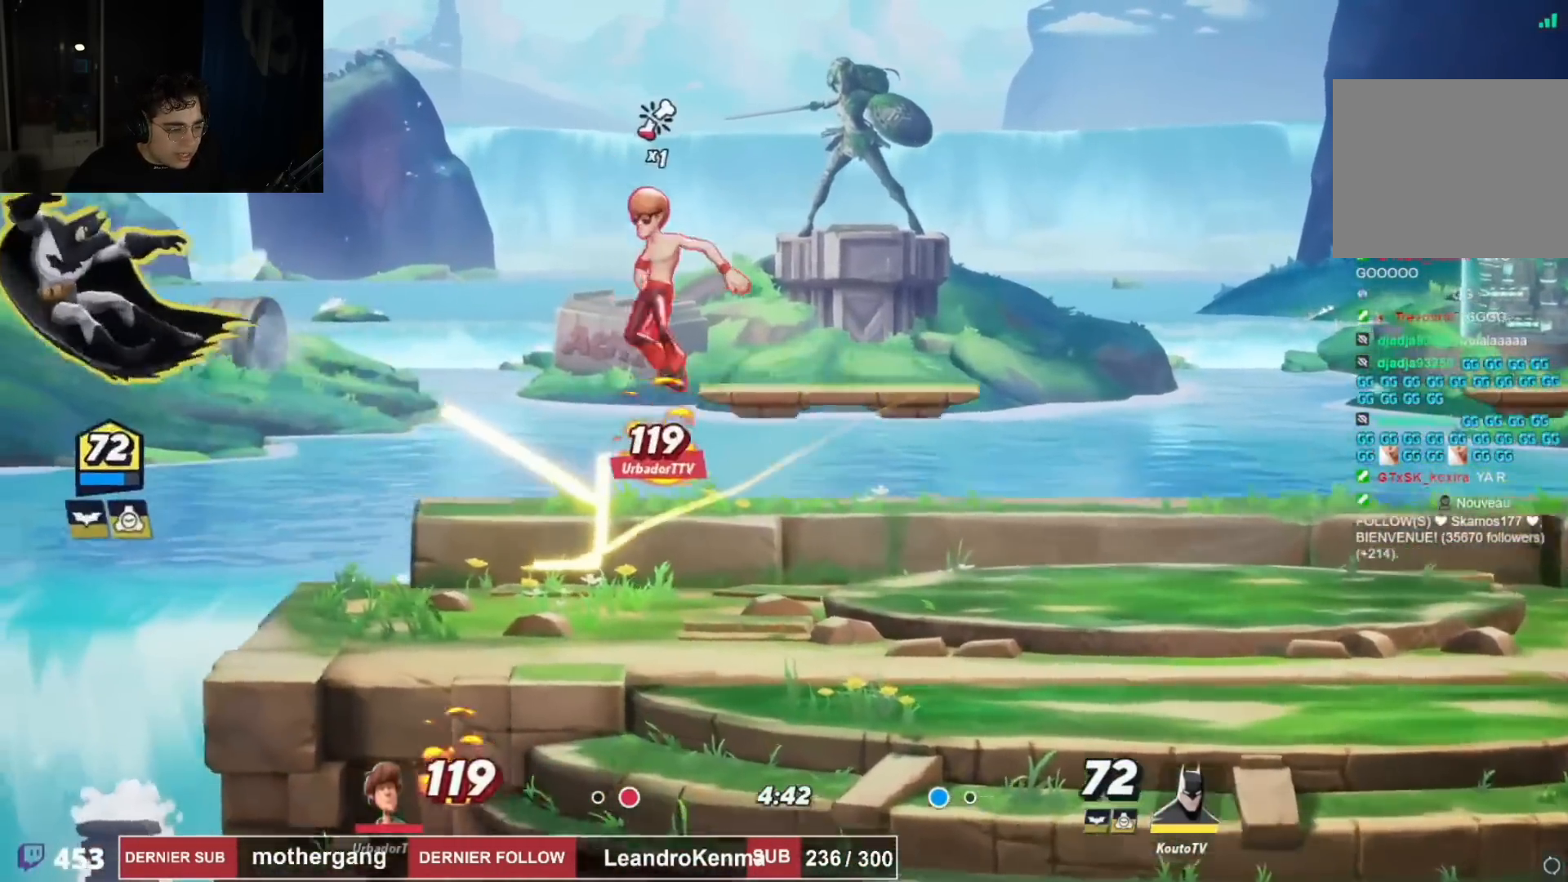
{"buttons": ["CROSS", "DPAD_RIGHT"], "left_stick": "center", "right_stick": "center", "events": [[100, "DPAD_RIGHT", "down"], [200, "R1", "down"], [200, "R2", "down"], [300, "CROSS", "down"], [384, "R1", "up"], [384, "R2", "up"]]}
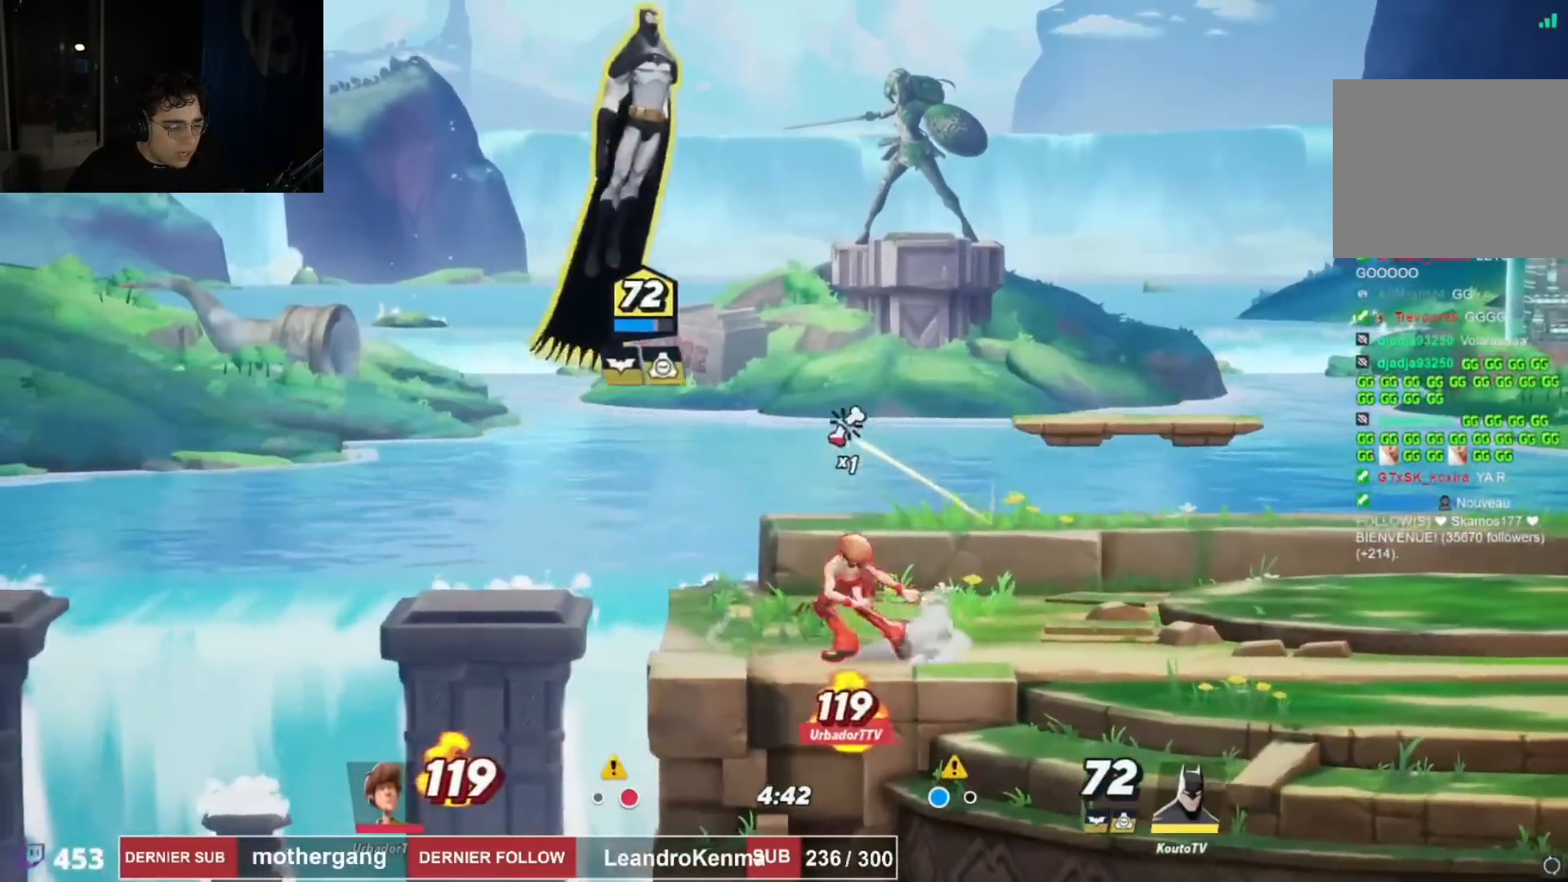
{"buttons": ["DPAD_DOWN", "DPAD_RIGHT"], "left_stick": "center", "right_stick": "center", "events": [[451, "CROSS", "up"], [484, "DPAD_DOWN", "down"]]}